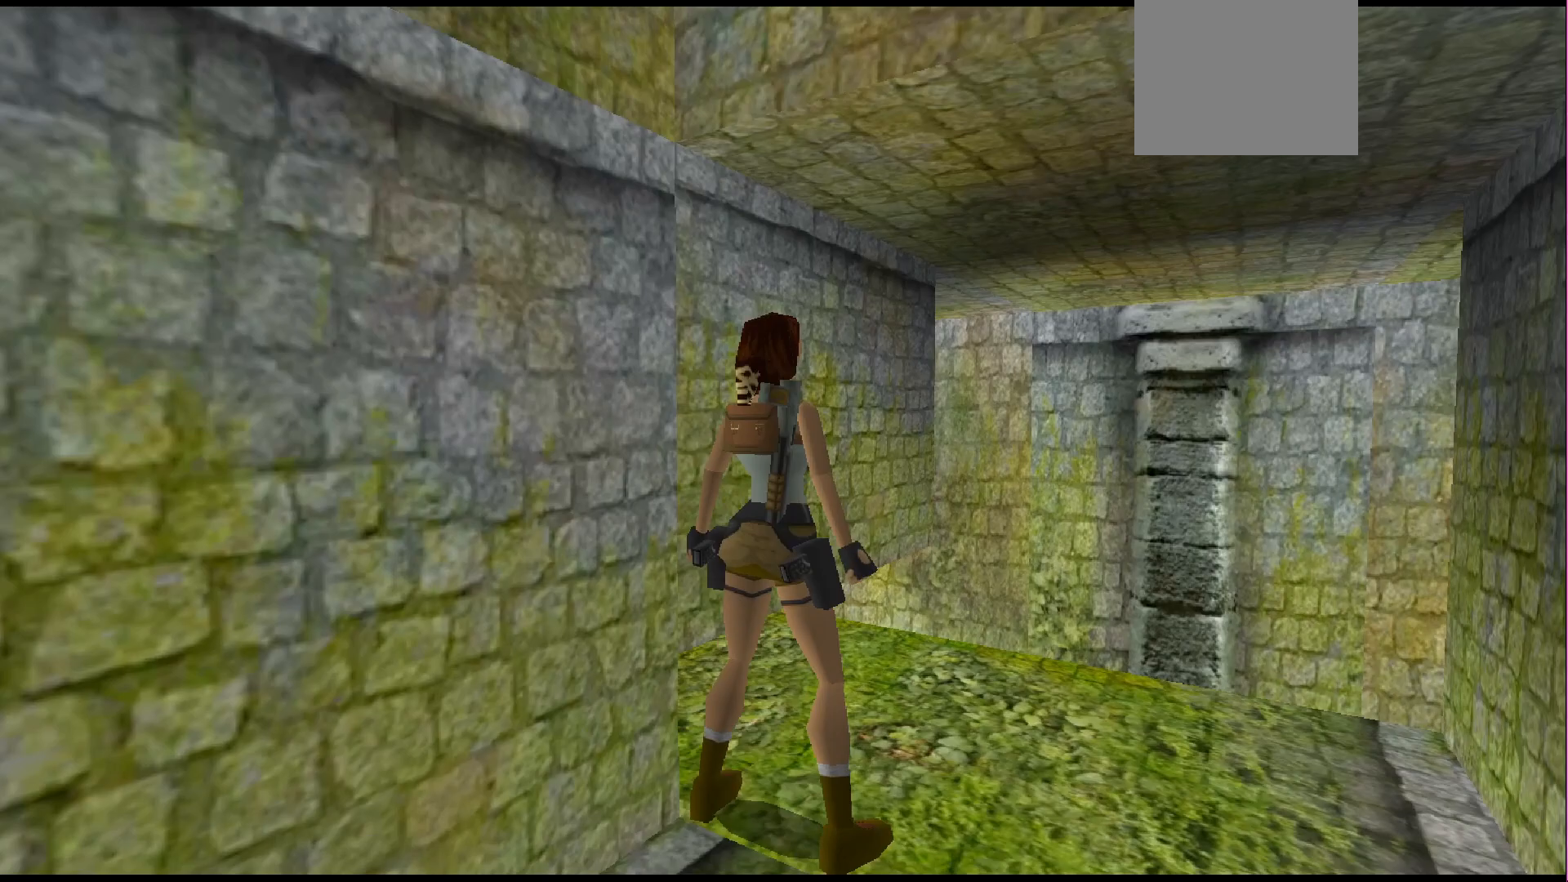
Gameplay with a controller (PlayStation layout); each line is a JSON object with the inputs held at the frame after it. "events" lists button and stick changes between this image and that frame as [ms after this image, input, new state], when the widget could be followed in between. Not read: L3 R3 left_stick right_stick.
{"buttons": ["CIRCLE"], "events": [[133, "DPAD_UP", "down"], [267, "DPAD_UP", "up"], [433, "CIRCLE", "down"]]}
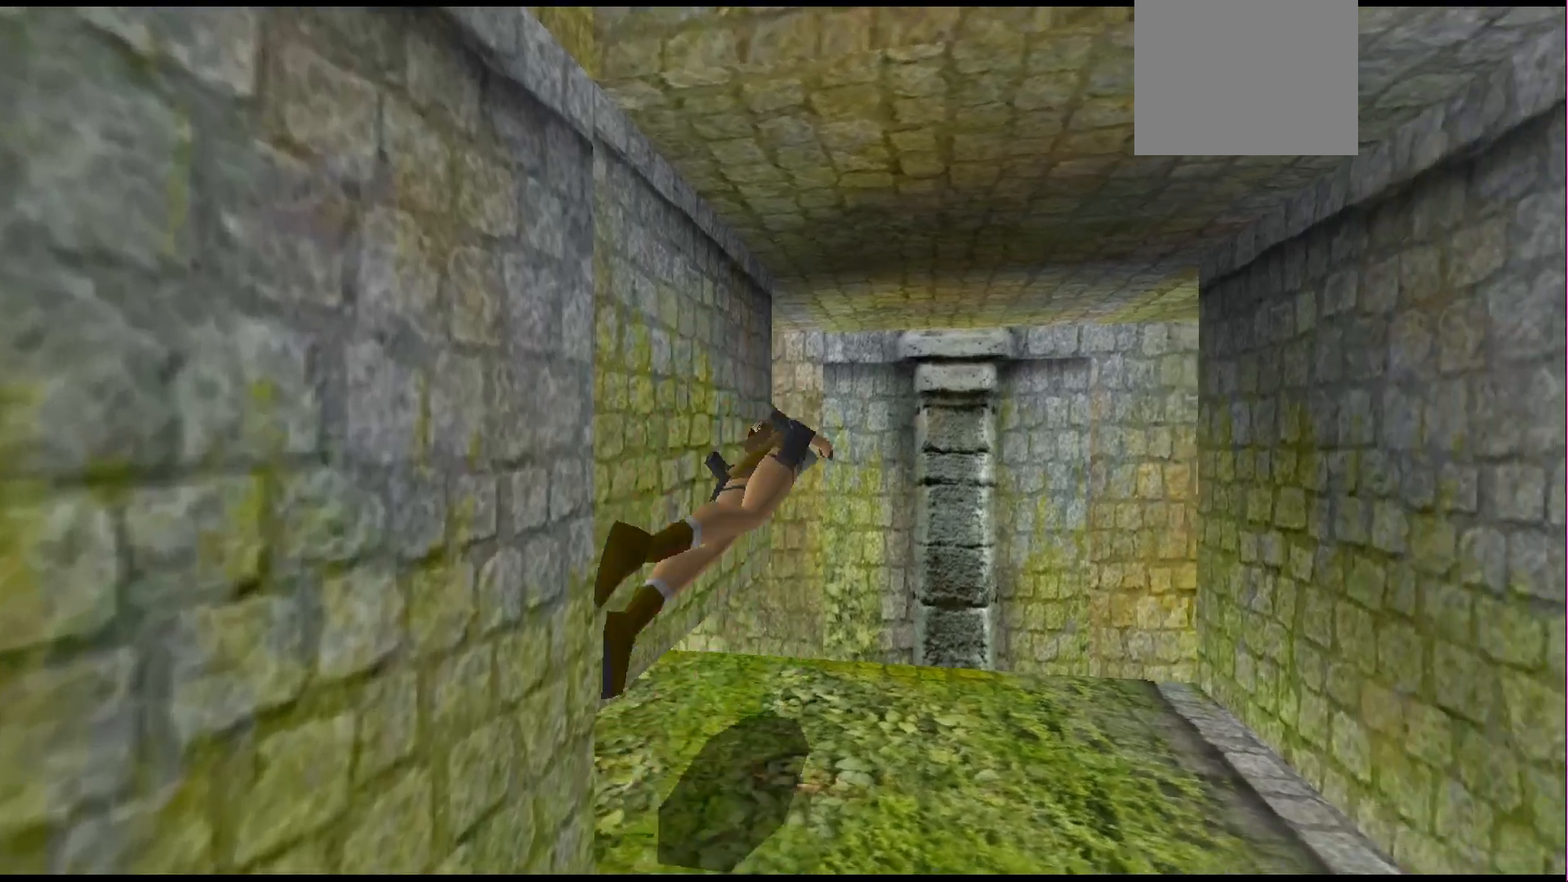
{"buttons": ["CROSS"], "events": [[33, "CIRCLE", "up"], [167, "CROSS", "down"]]}
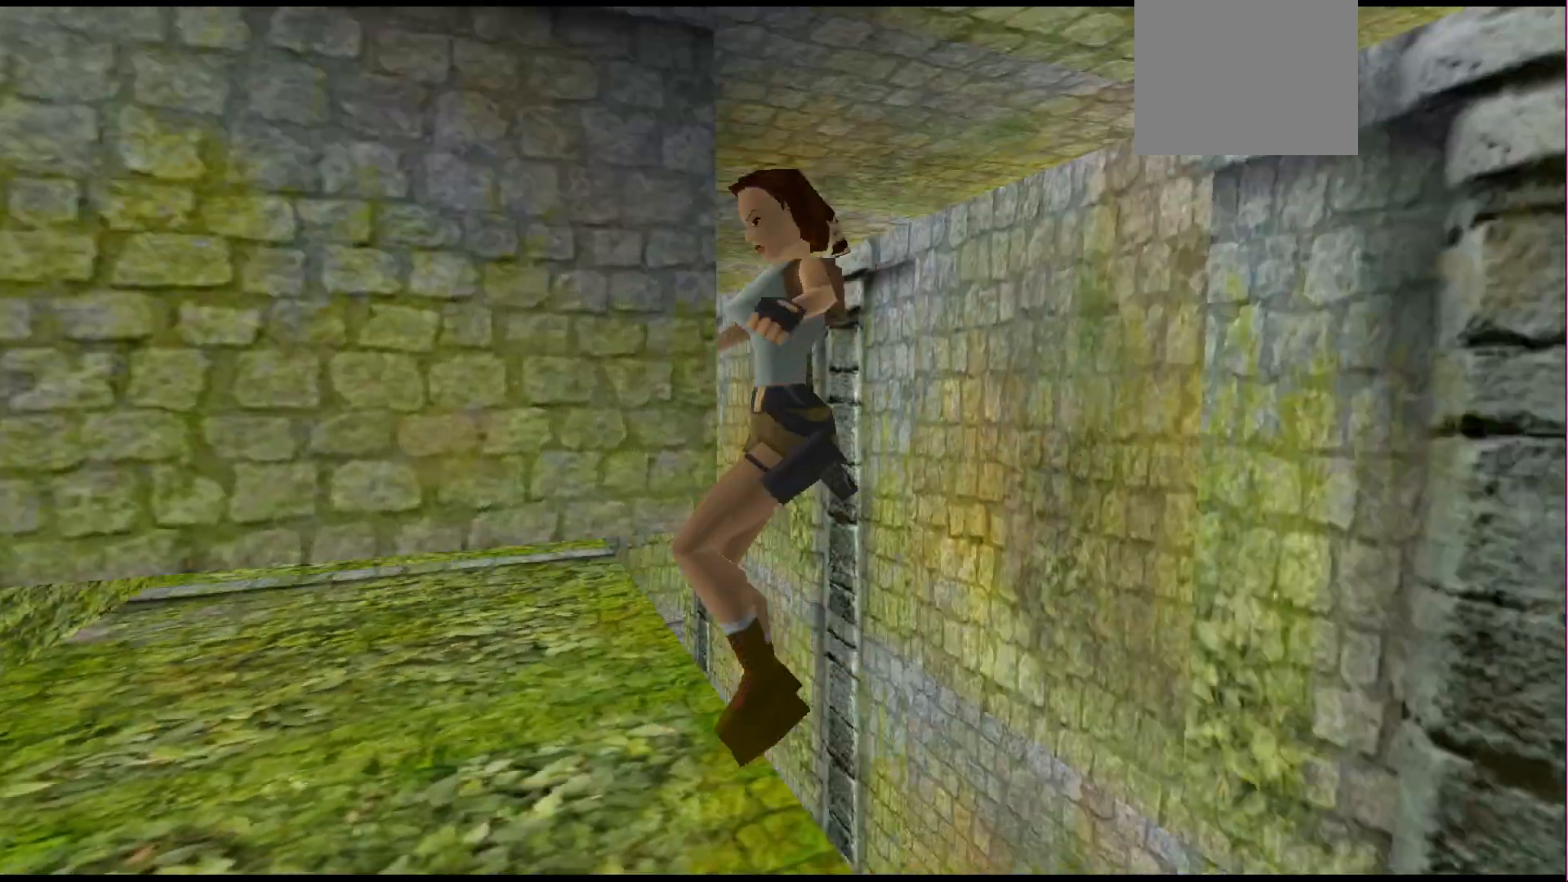
{"buttons": ["CROSS"], "events": []}
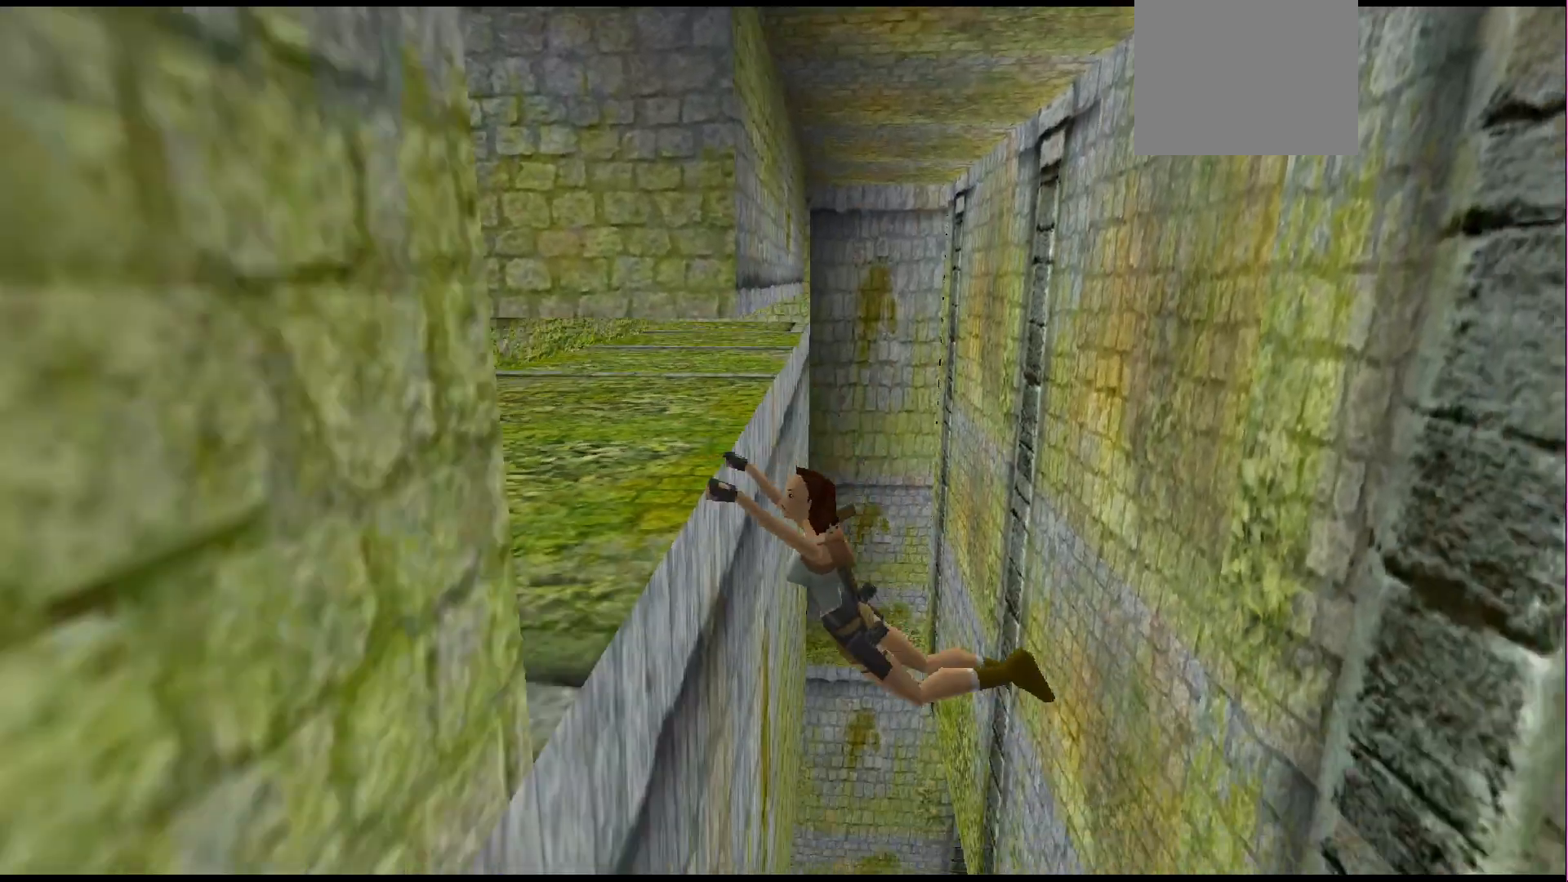
{"buttons": ["CROSS"], "events": []}
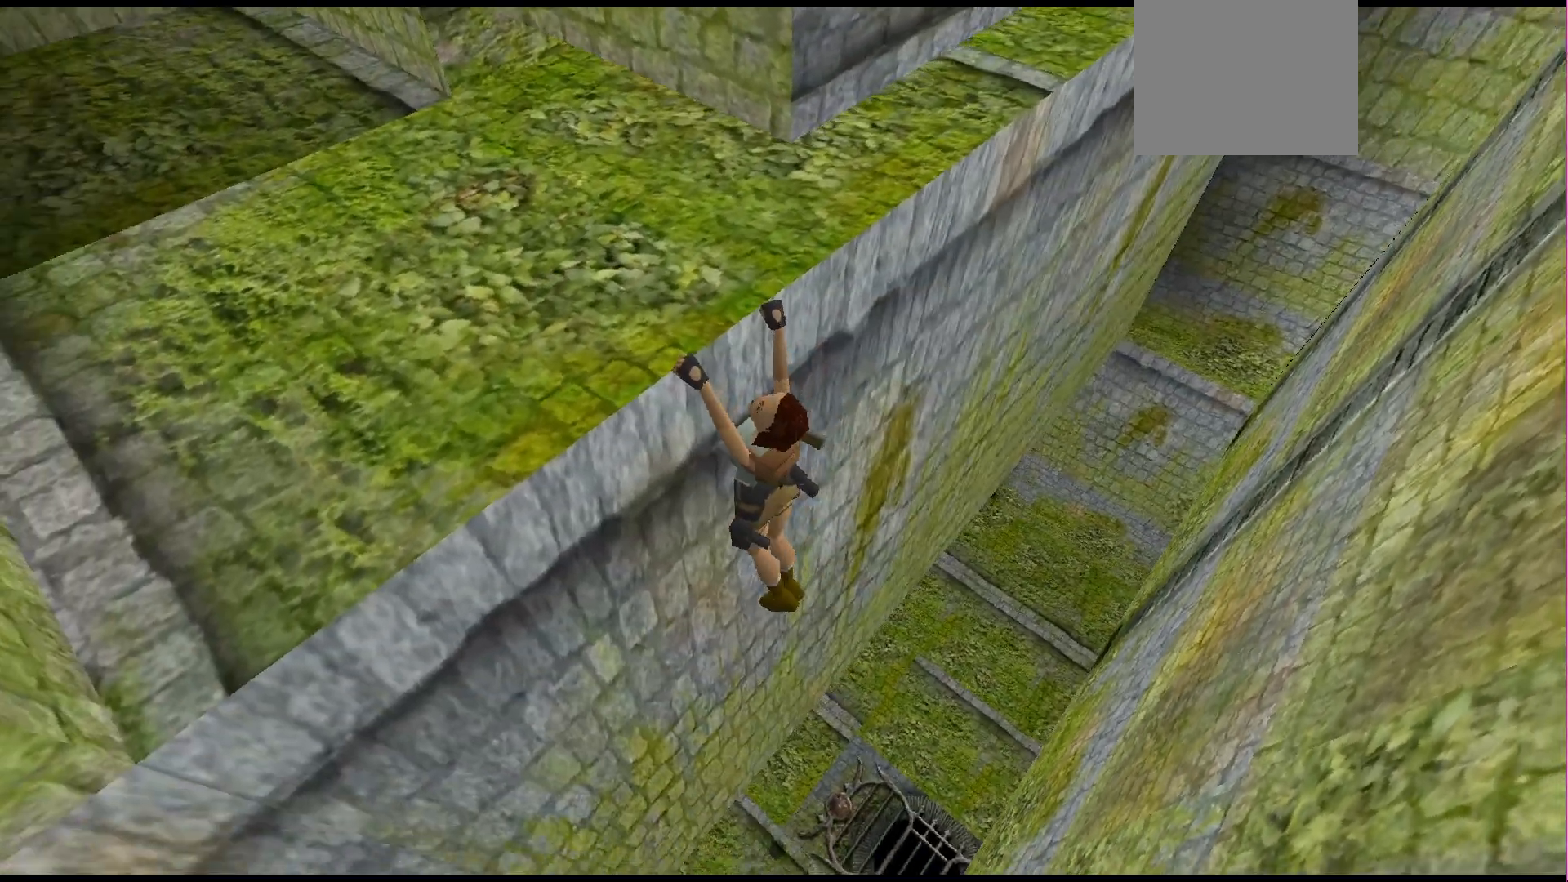
{"buttons": ["CROSS"], "events": []}
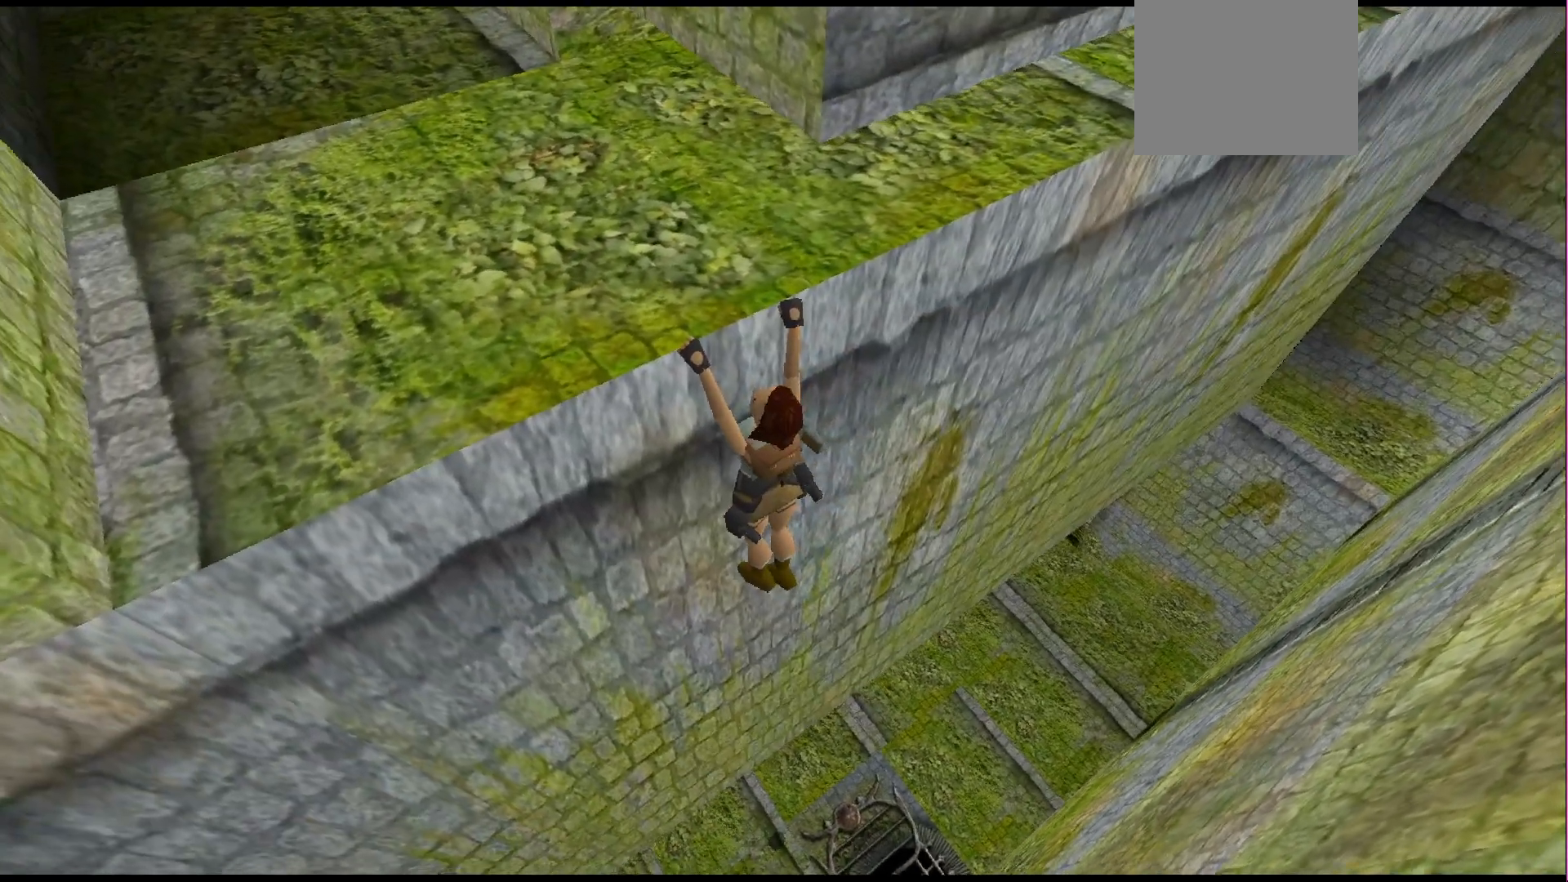
{"buttons": ["CROSS"], "events": []}
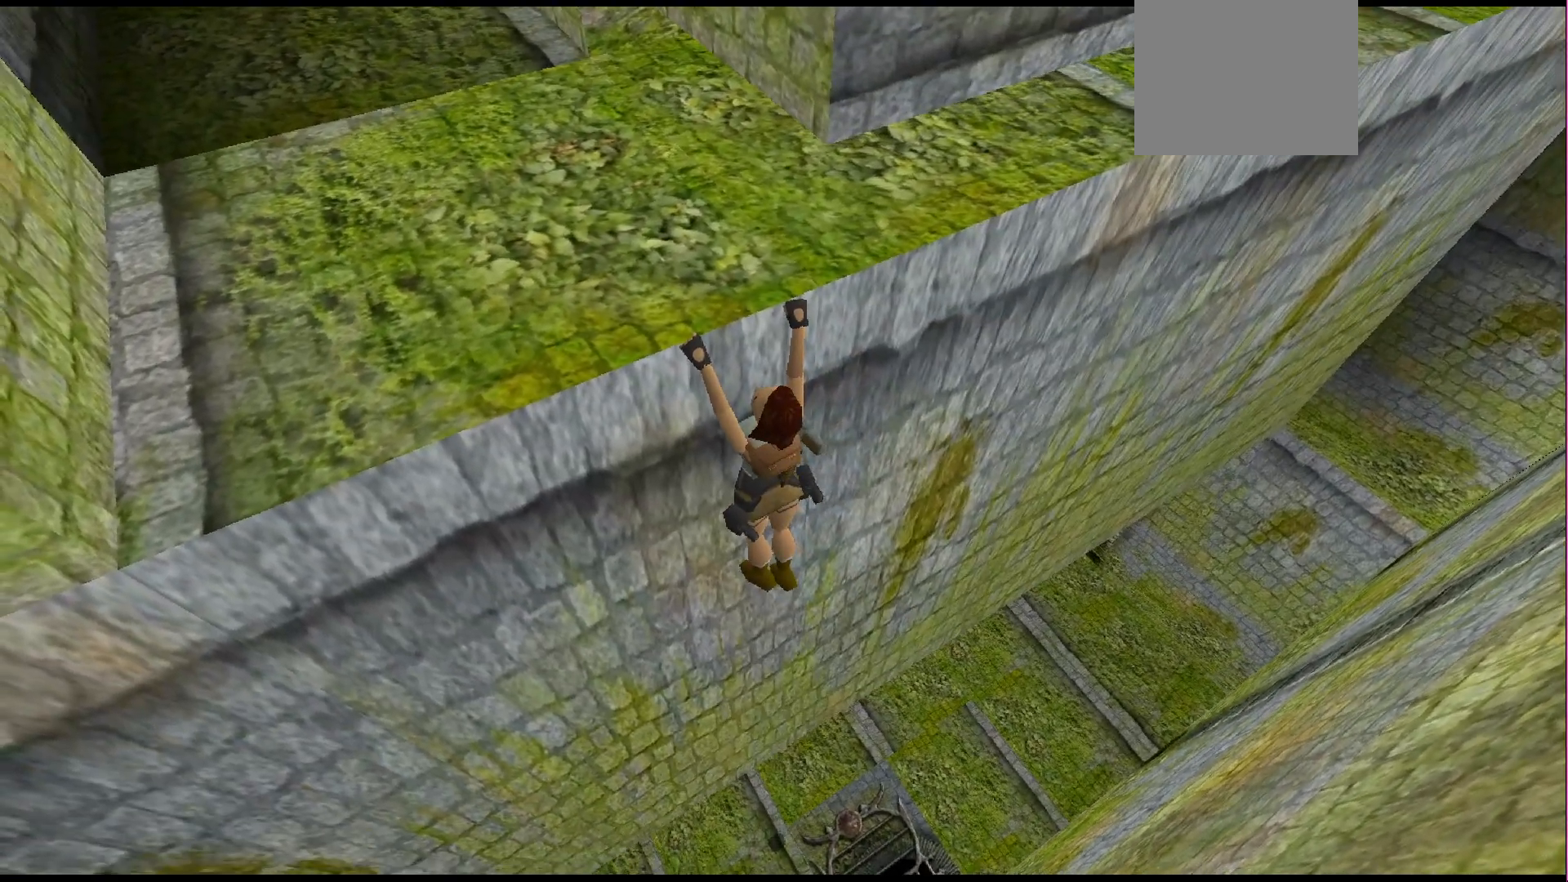
{"buttons": ["CROSS", "DPAD_RIGHT"], "events": [[167, "DPAD_RIGHT", "down"]]}
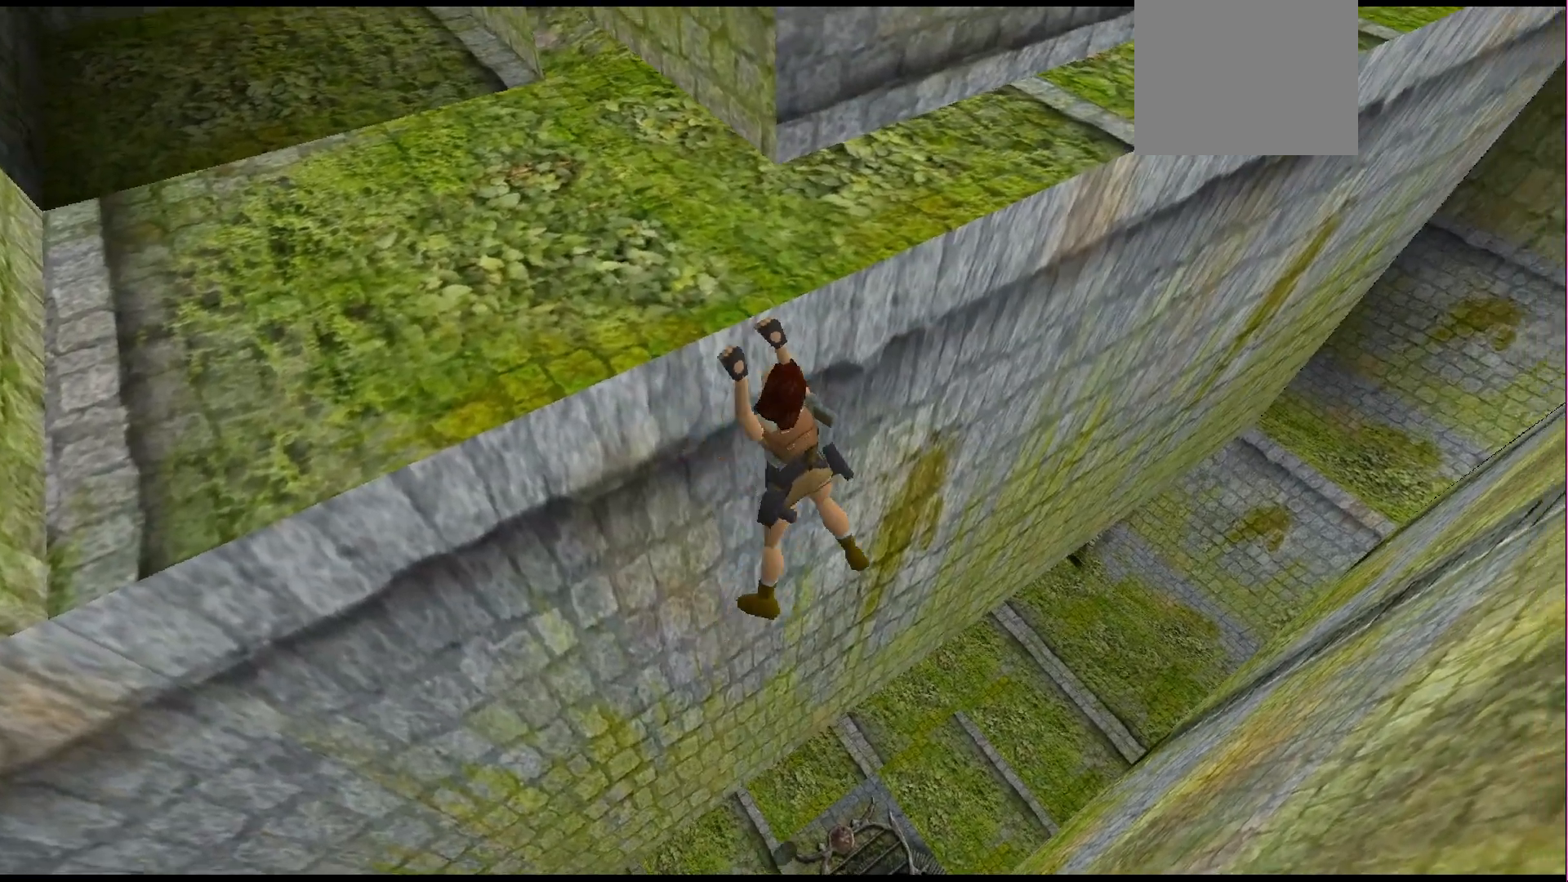
{"buttons": ["CROSS", "DPAD_RIGHT"], "events": []}
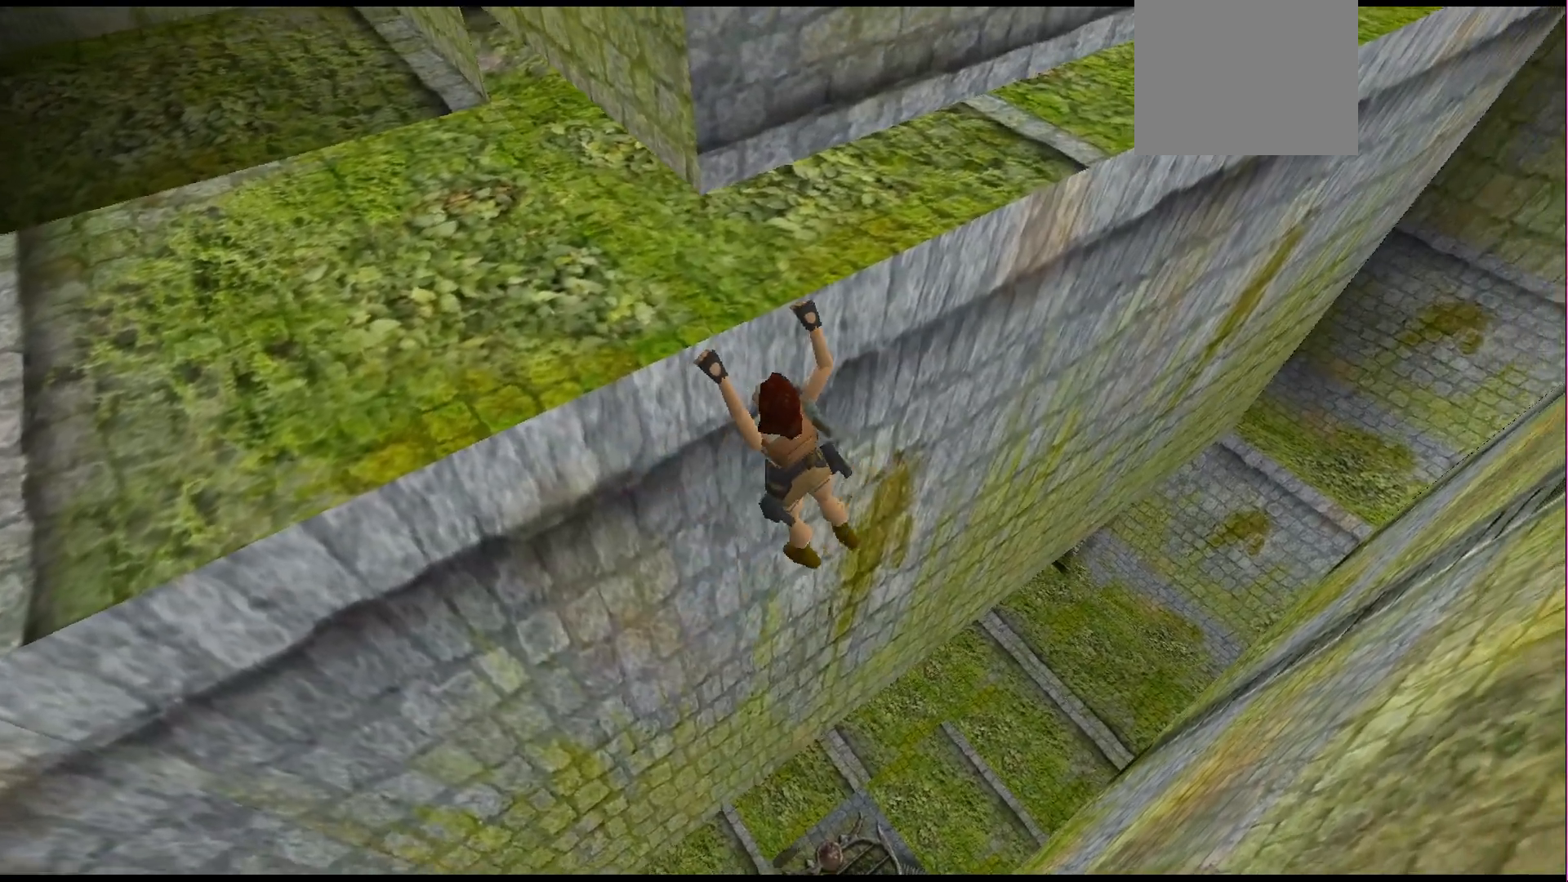
{"buttons": ["CROSS", "DPAD_RIGHT"], "events": []}
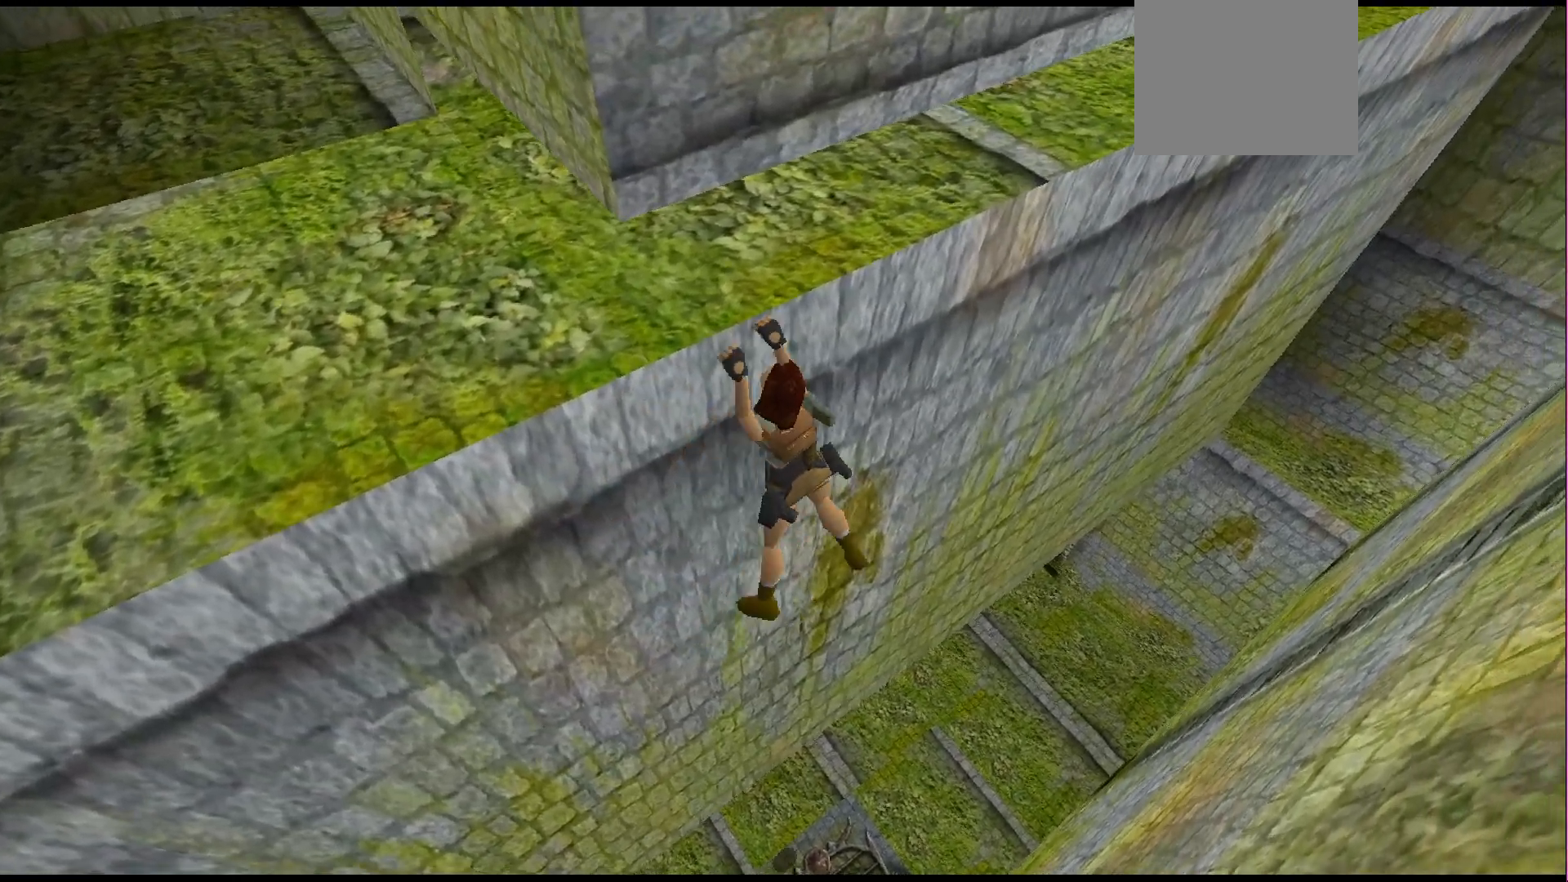
{"buttons": ["CROSS", "DPAD_RIGHT"], "events": []}
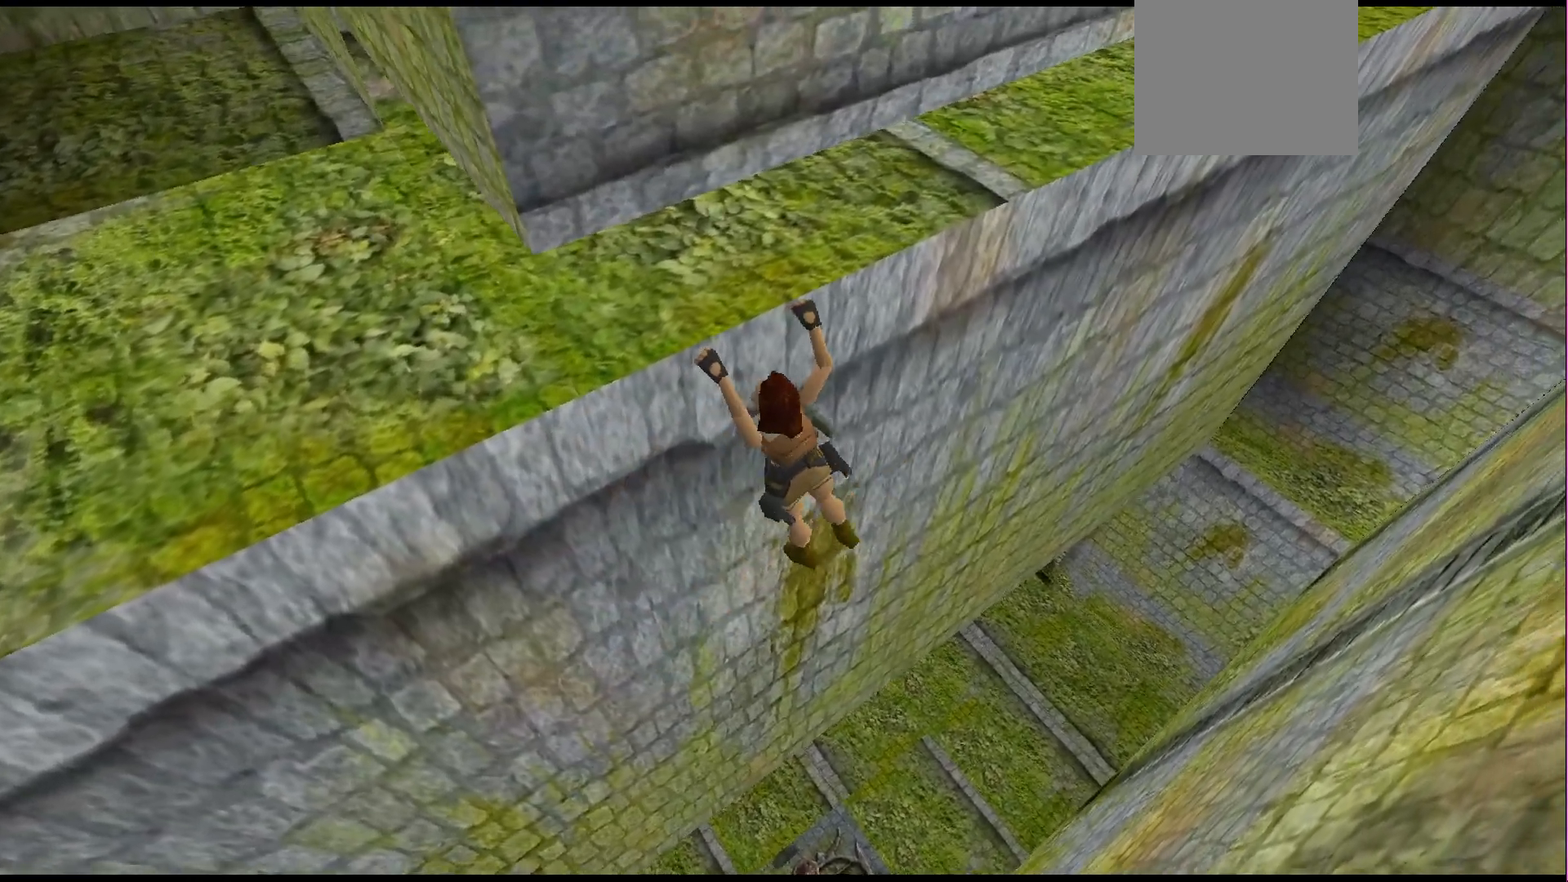
{"buttons": ["CROSS", "DPAD_RIGHT"], "events": []}
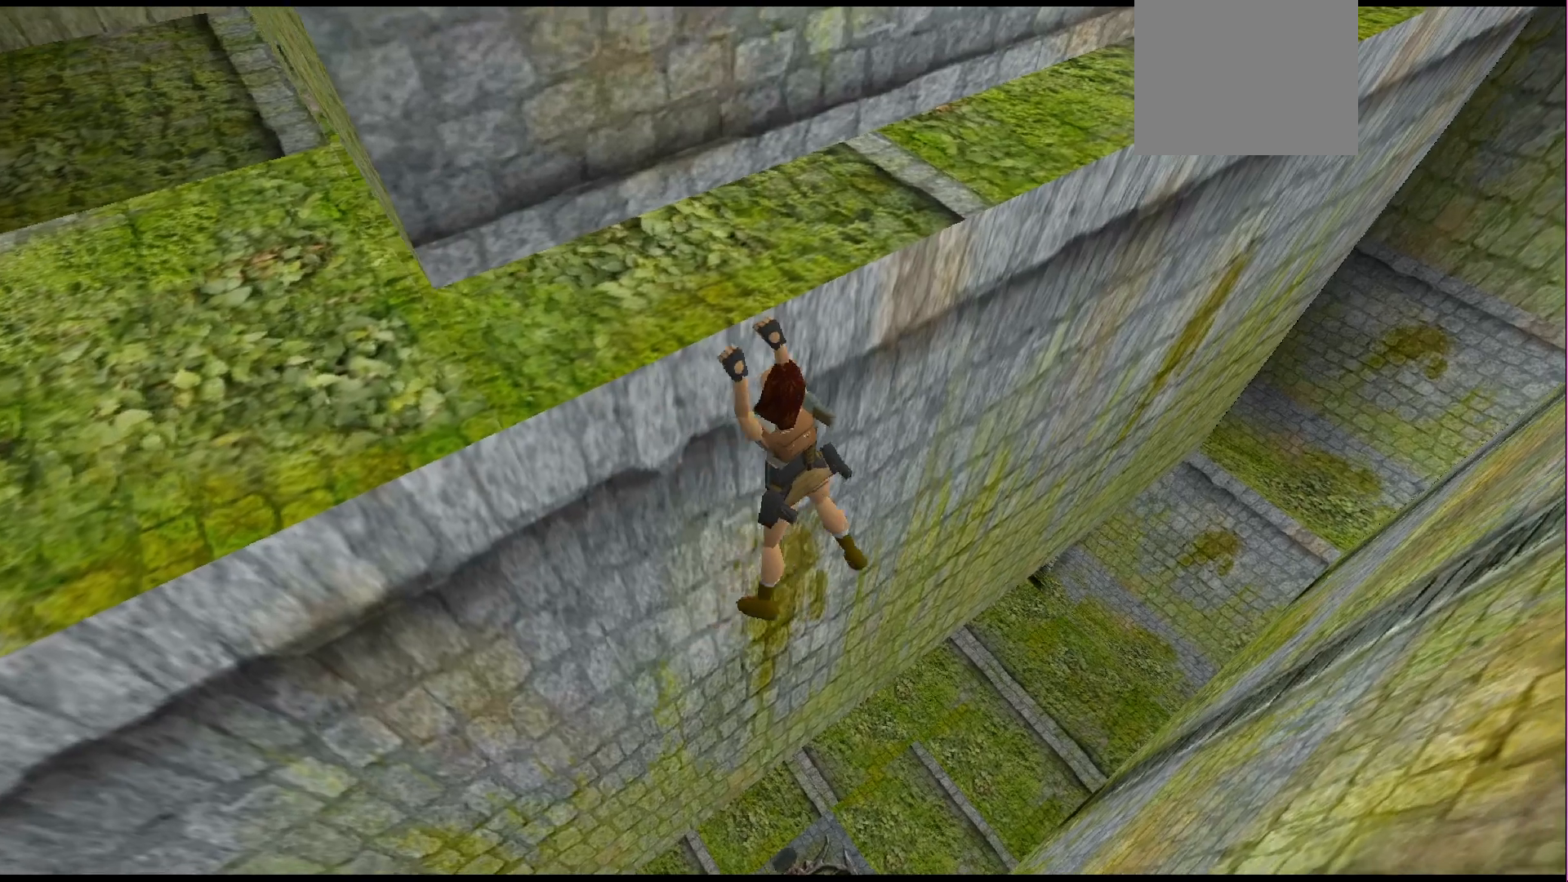
{"buttons": ["CROSS", "DPAD_RIGHT"], "events": []}
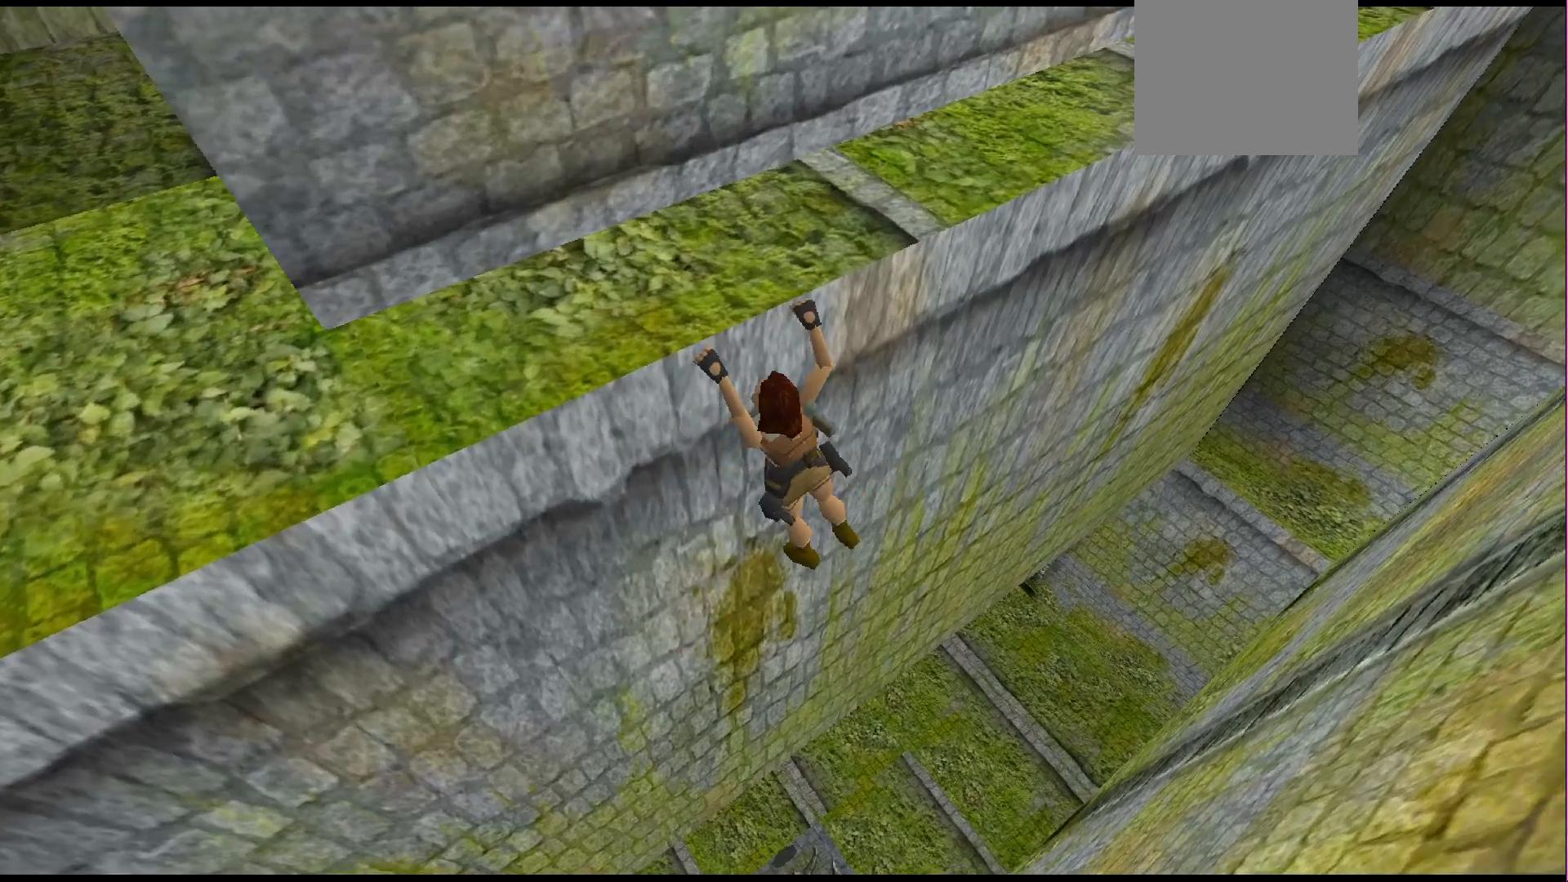
{"buttons": ["CROSS", "DPAD_RIGHT"], "events": []}
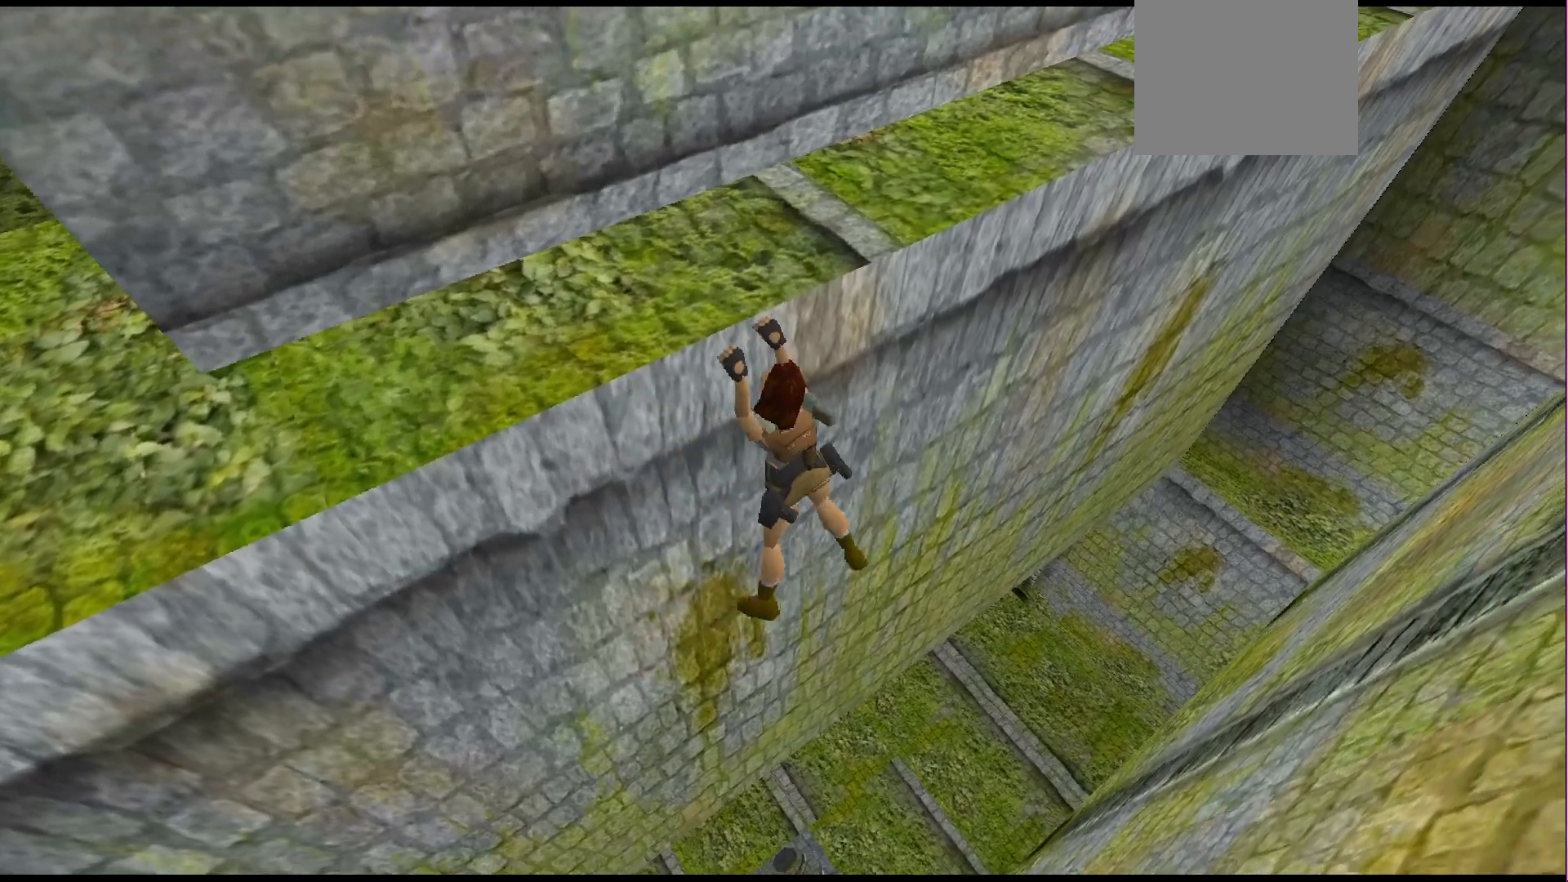
{"buttons": ["CROSS", "DPAD_RIGHT"], "events": []}
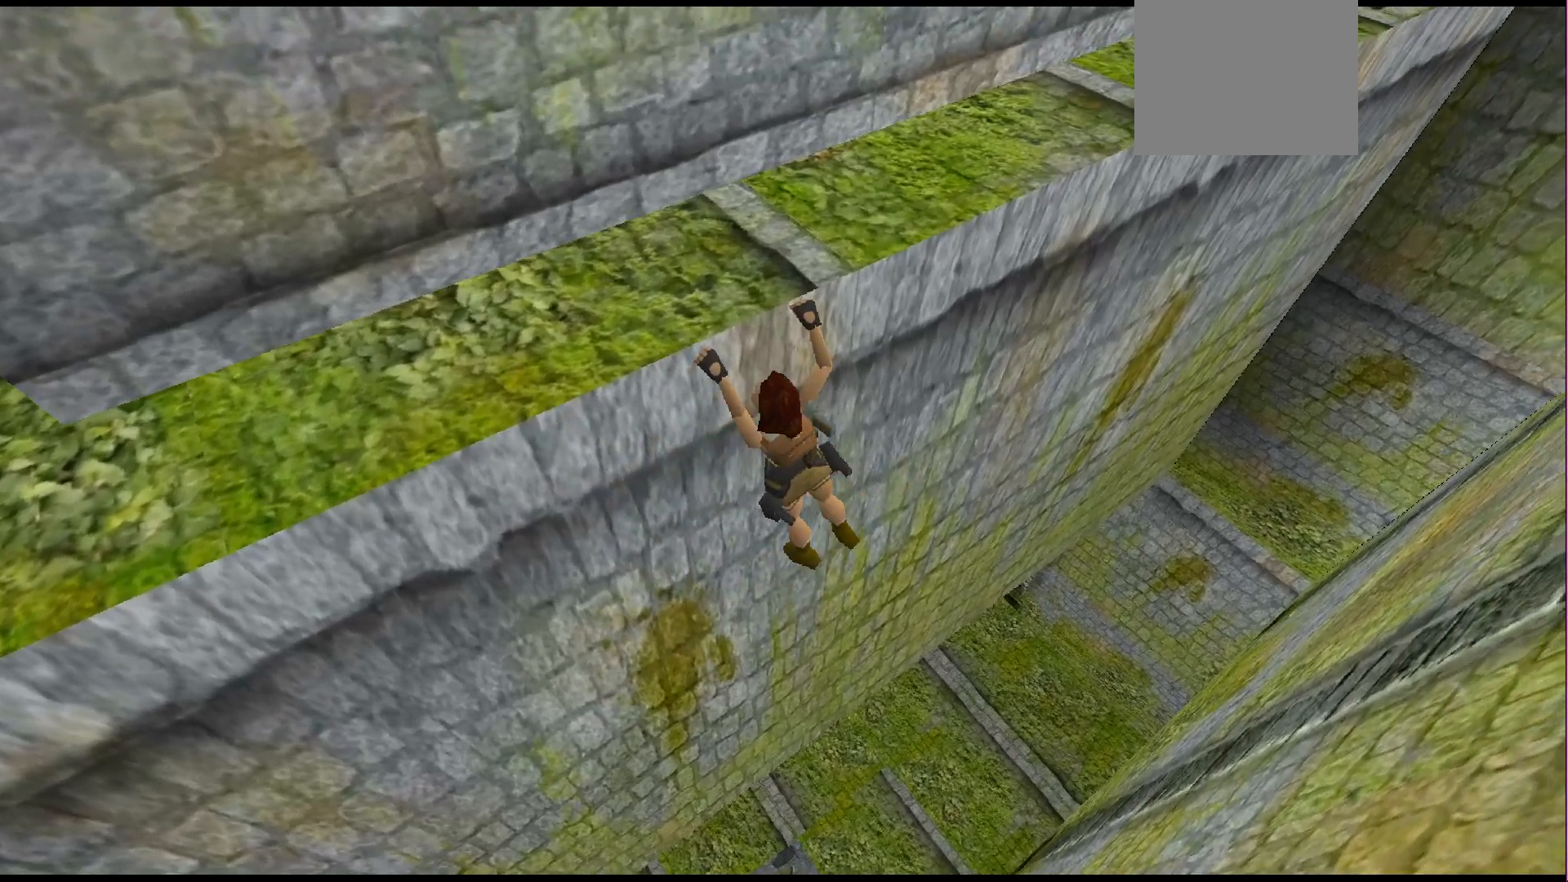
{"buttons": ["CROSS", "DPAD_RIGHT"], "events": []}
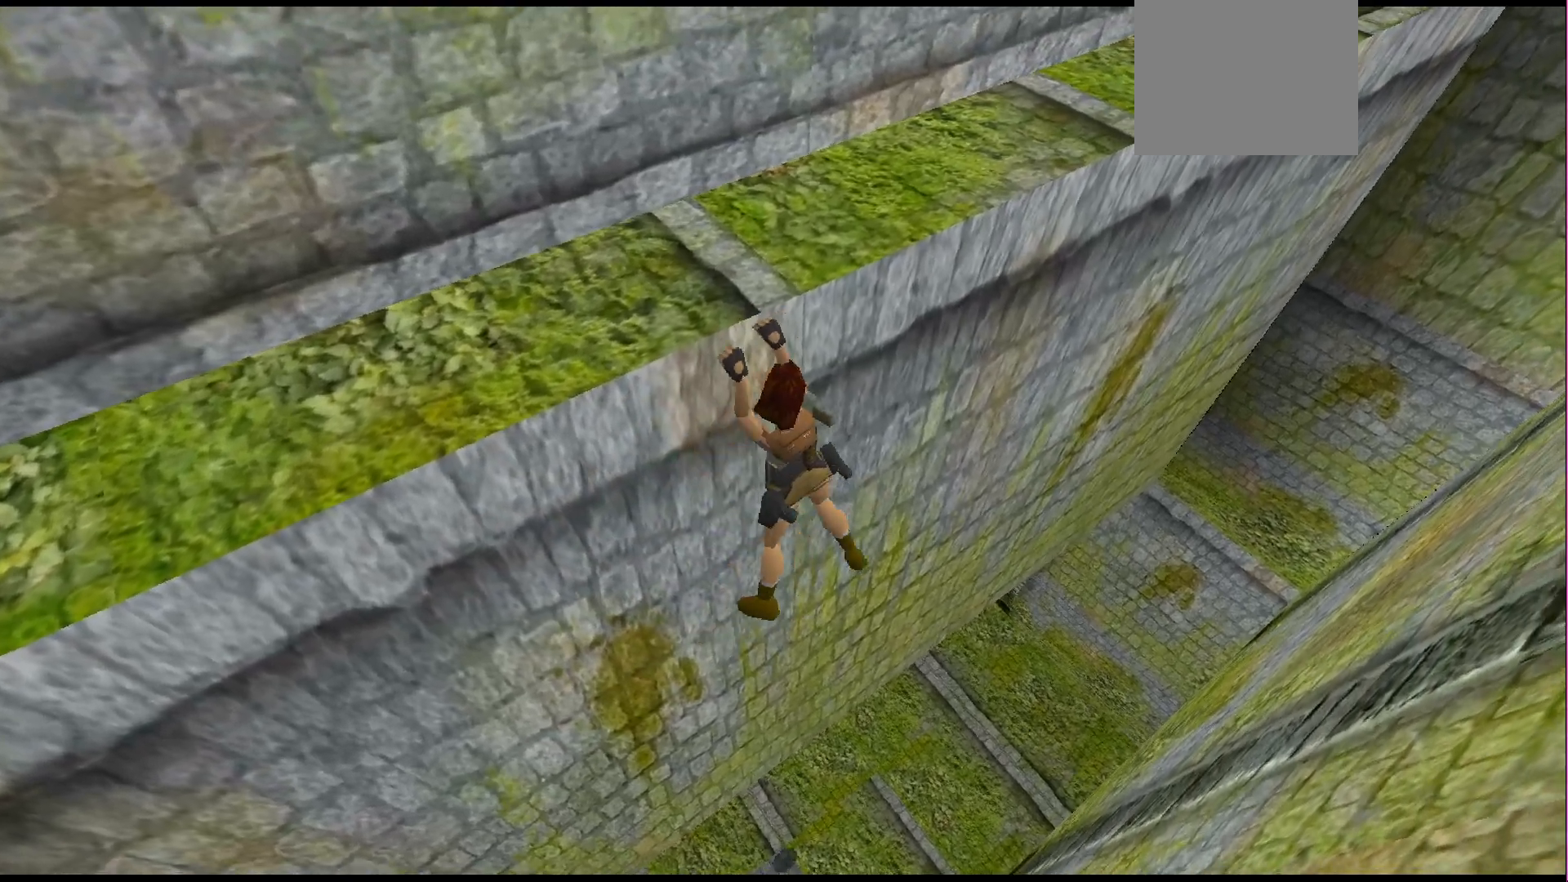
{"buttons": ["CROSS", "DPAD_RIGHT"], "events": []}
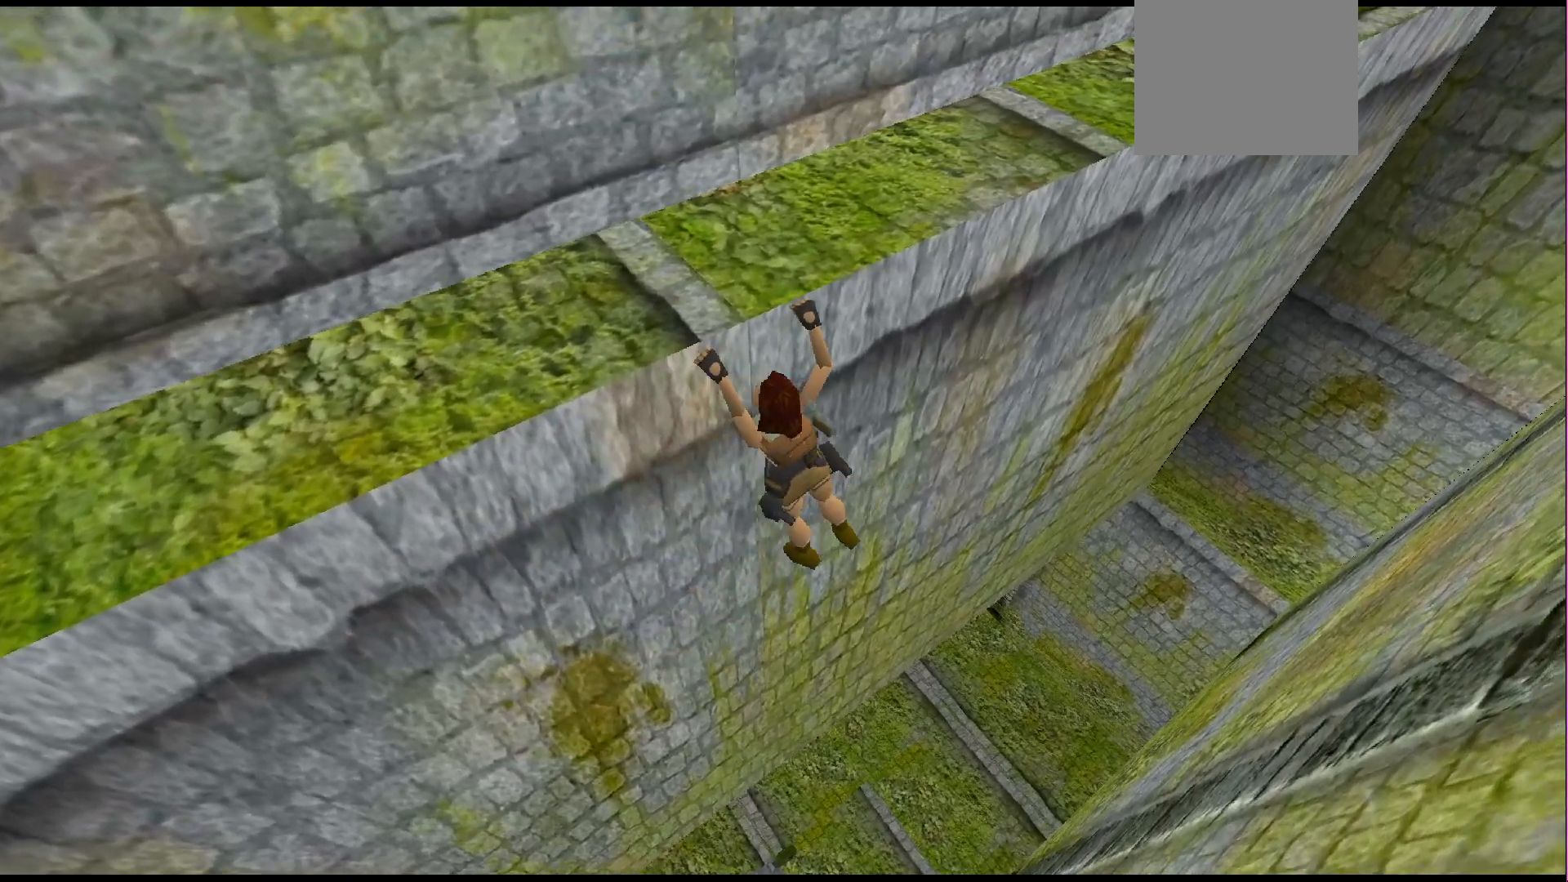
{"buttons": ["CROSS", "DPAD_RIGHT"], "events": []}
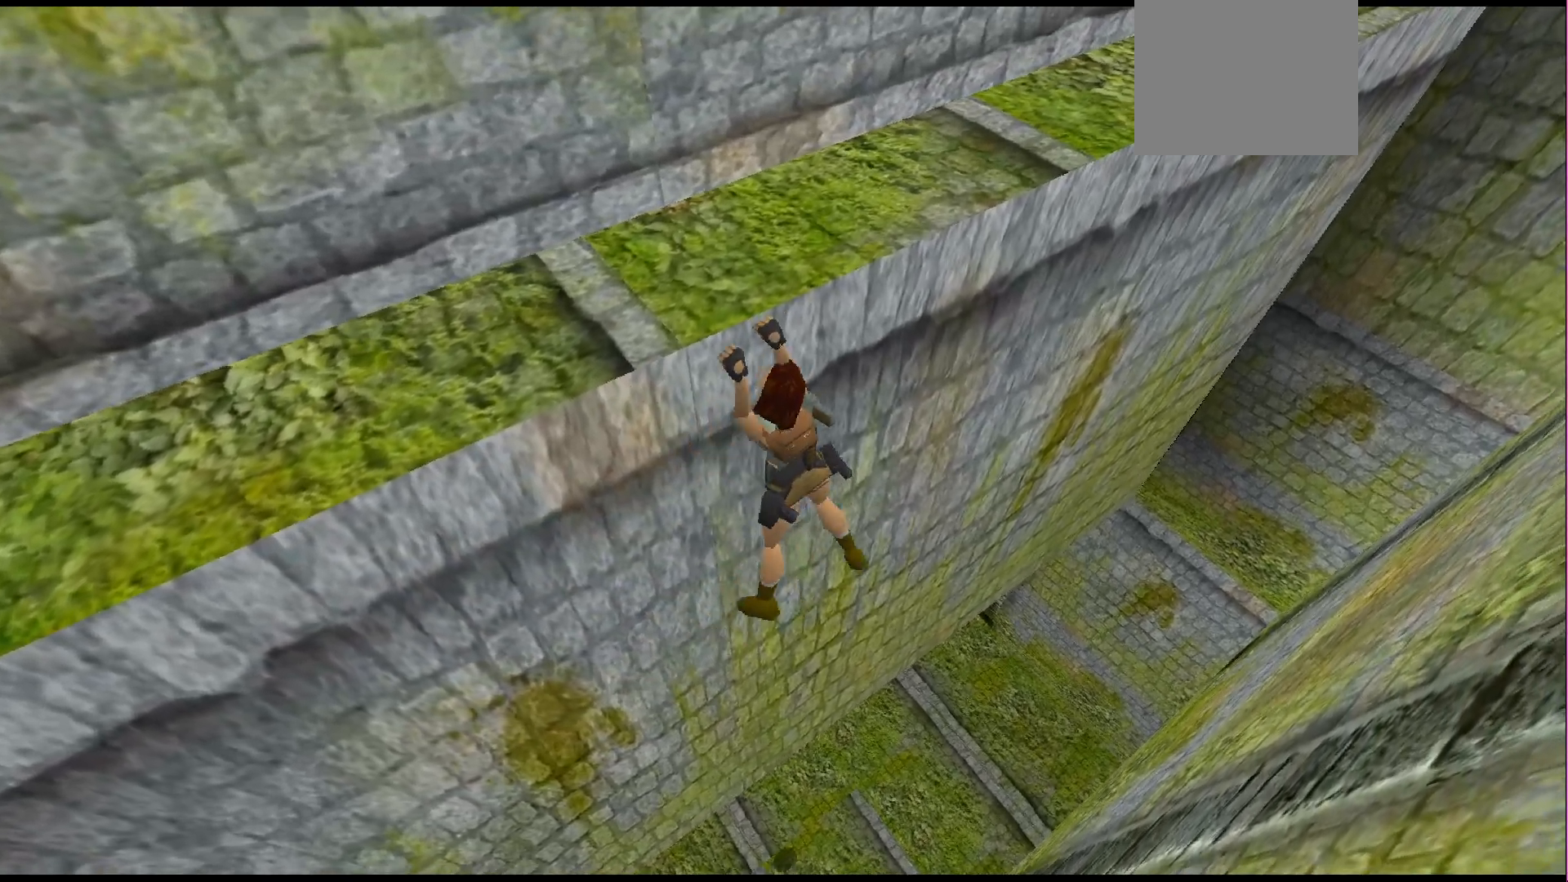
{"buttons": ["CROSS", "DPAD_RIGHT"], "events": []}
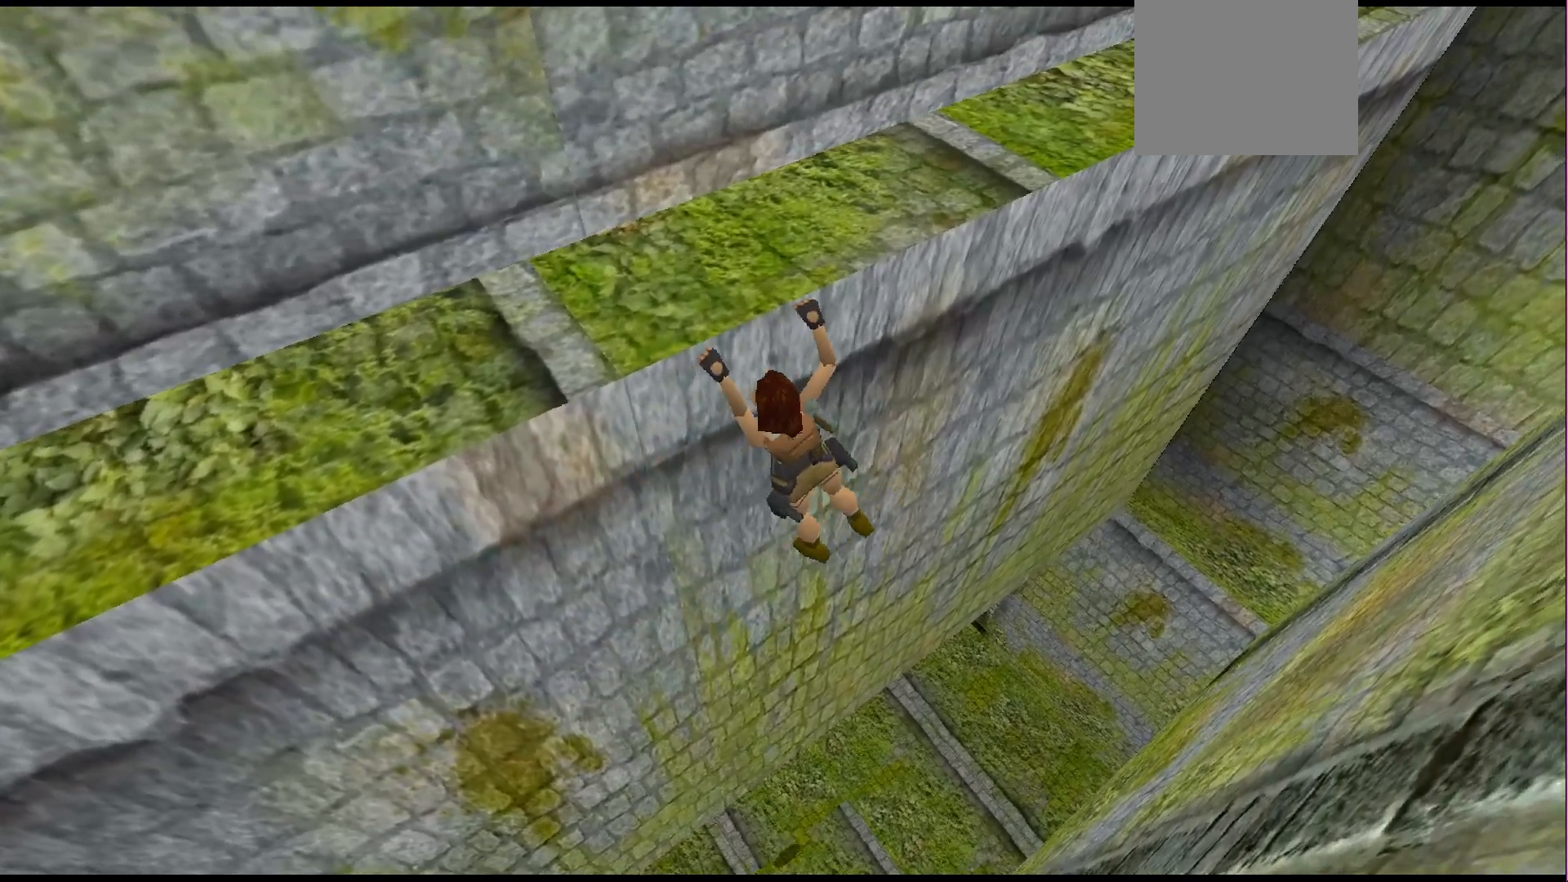
{"buttons": ["CROSS", "DPAD_RIGHT"], "events": []}
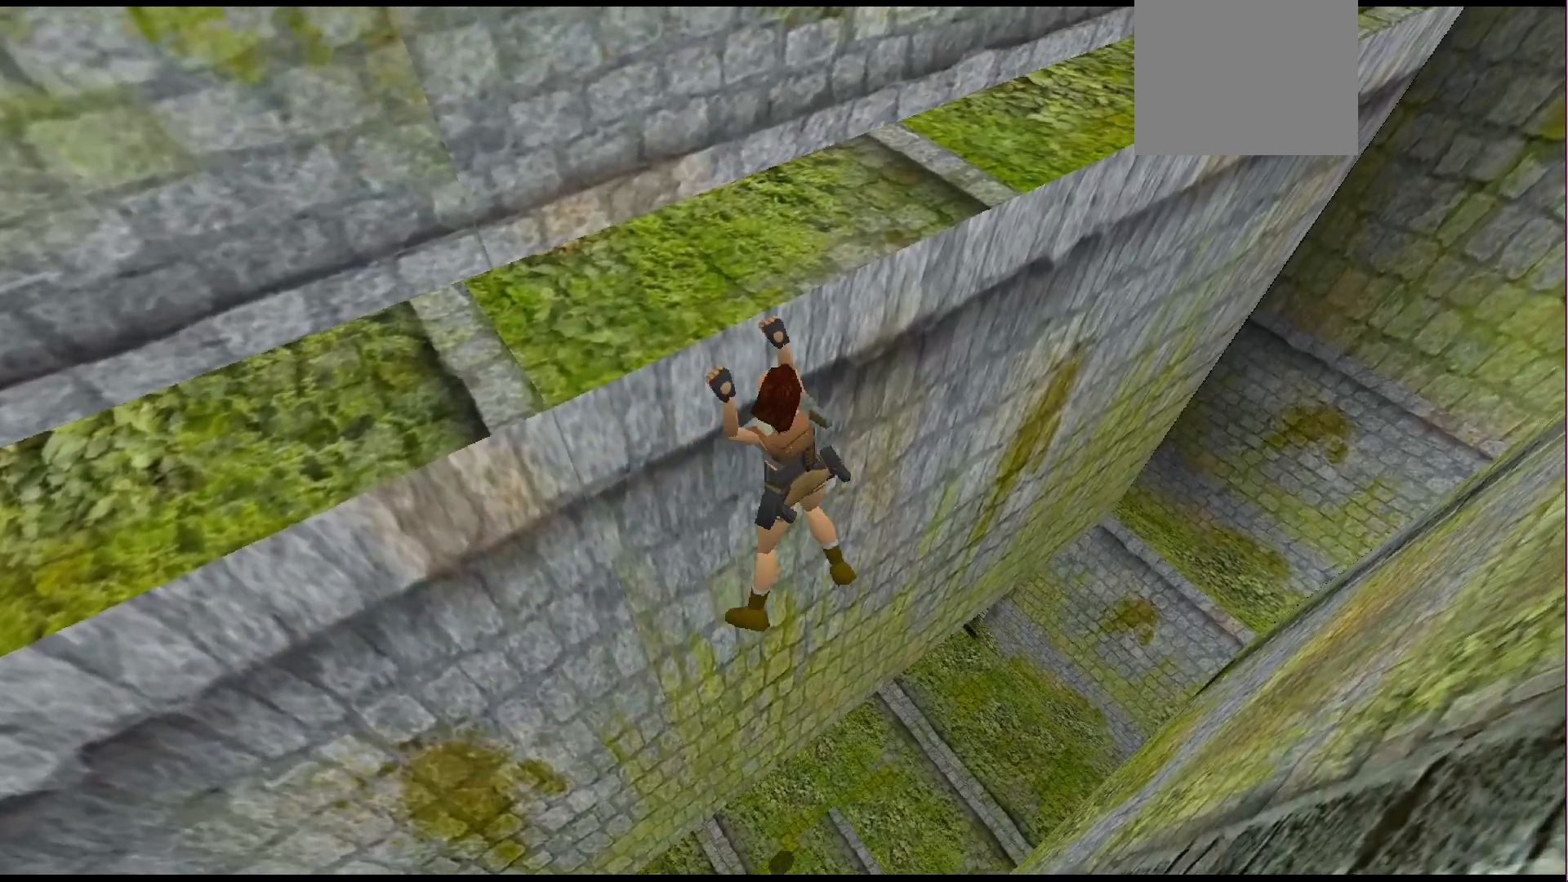
{"buttons": ["CROSS", "DPAD_RIGHT"], "events": []}
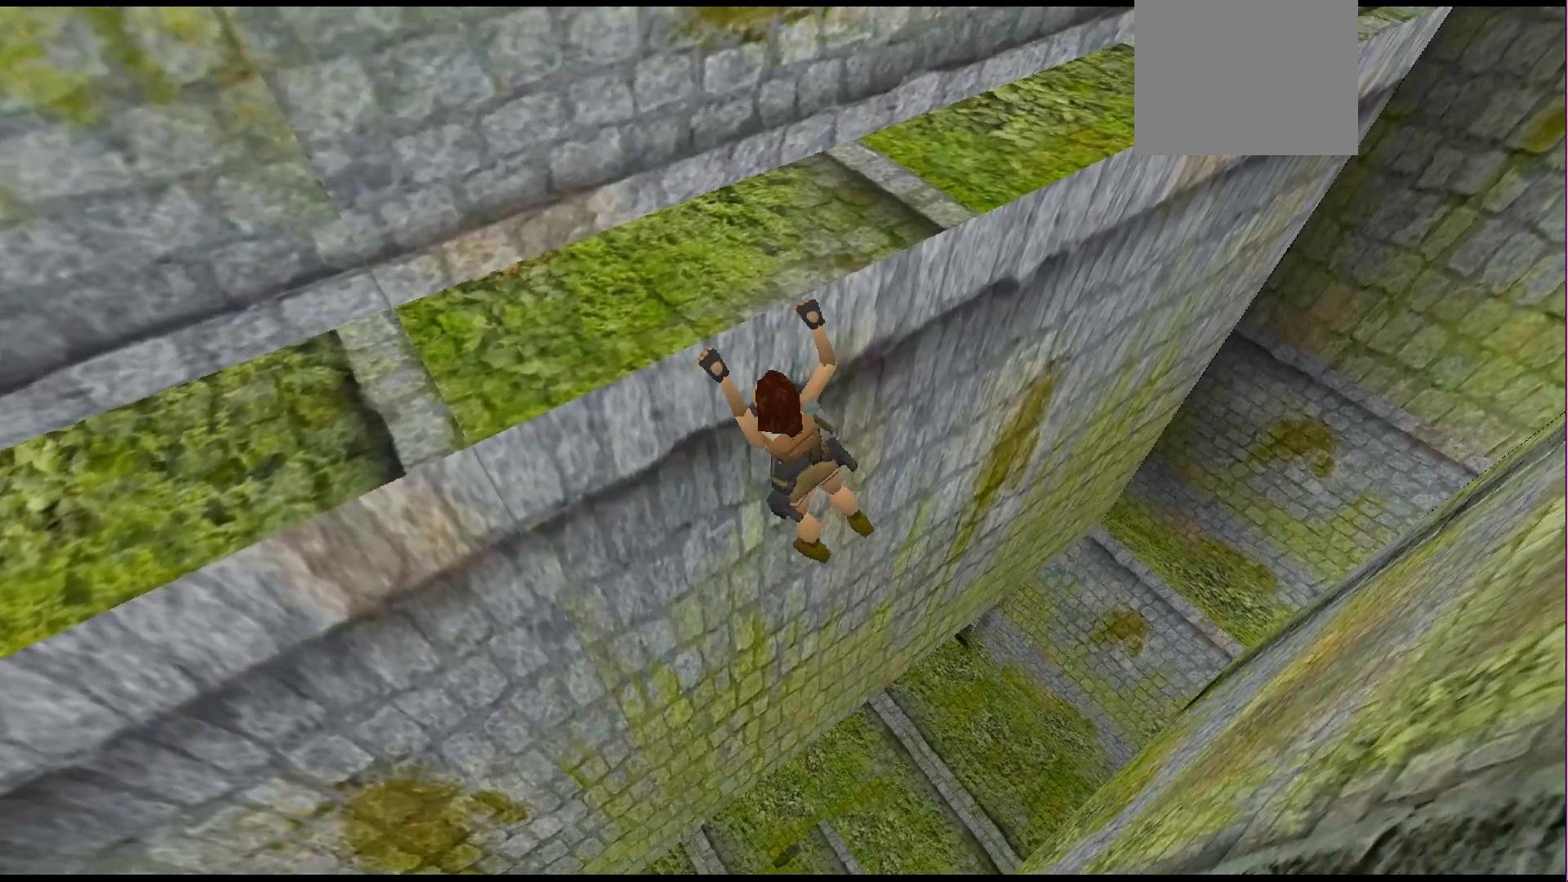
{"buttons": ["CROSS", "DPAD_RIGHT"], "events": []}
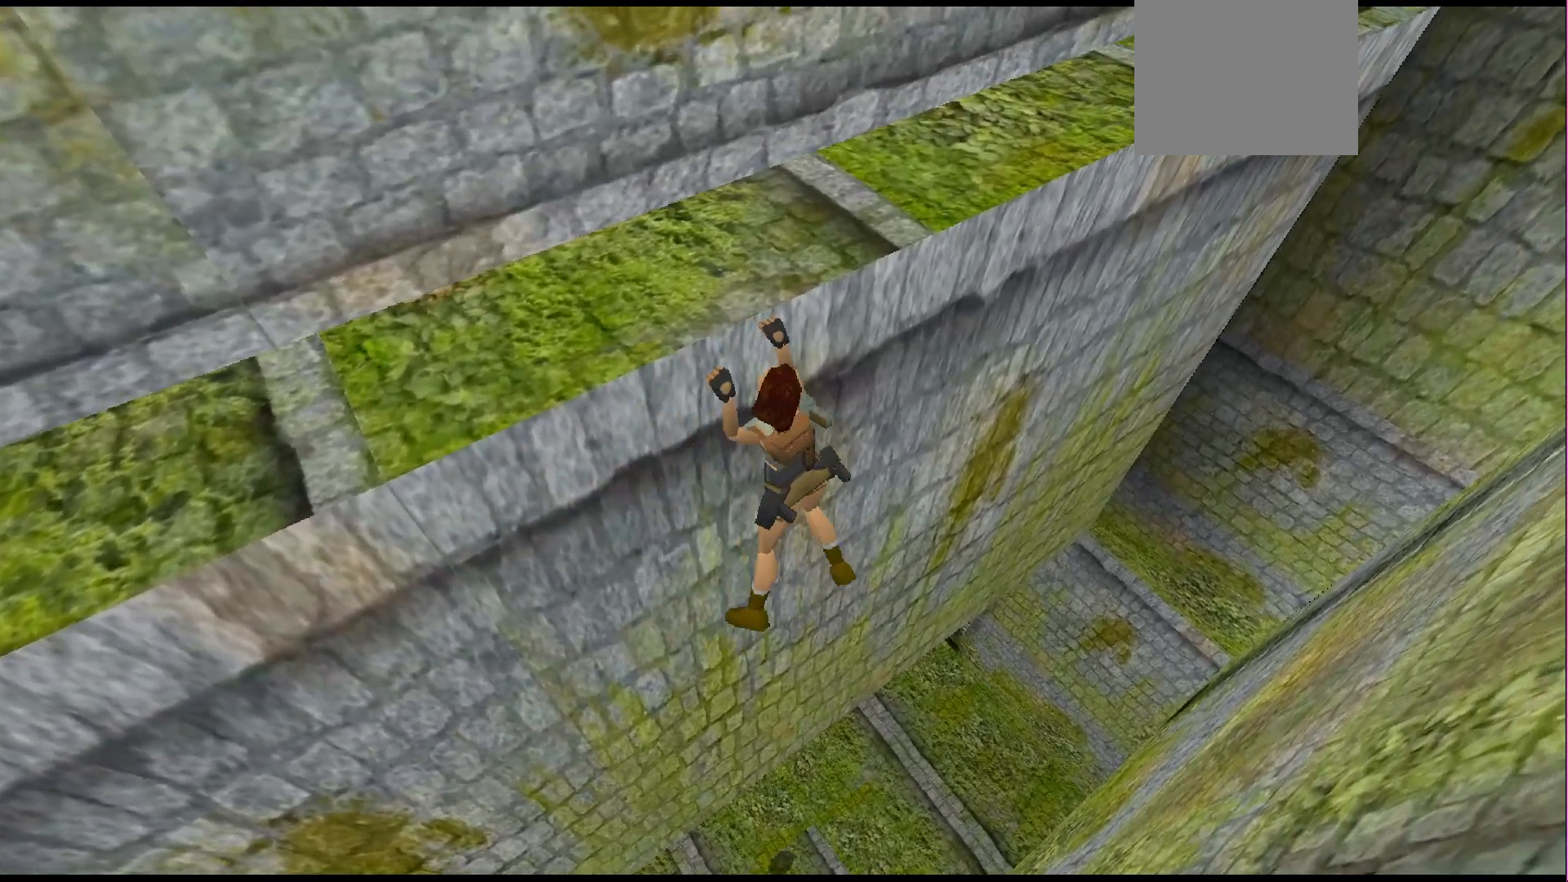
{"buttons": ["CROSS", "DPAD_RIGHT"], "events": []}
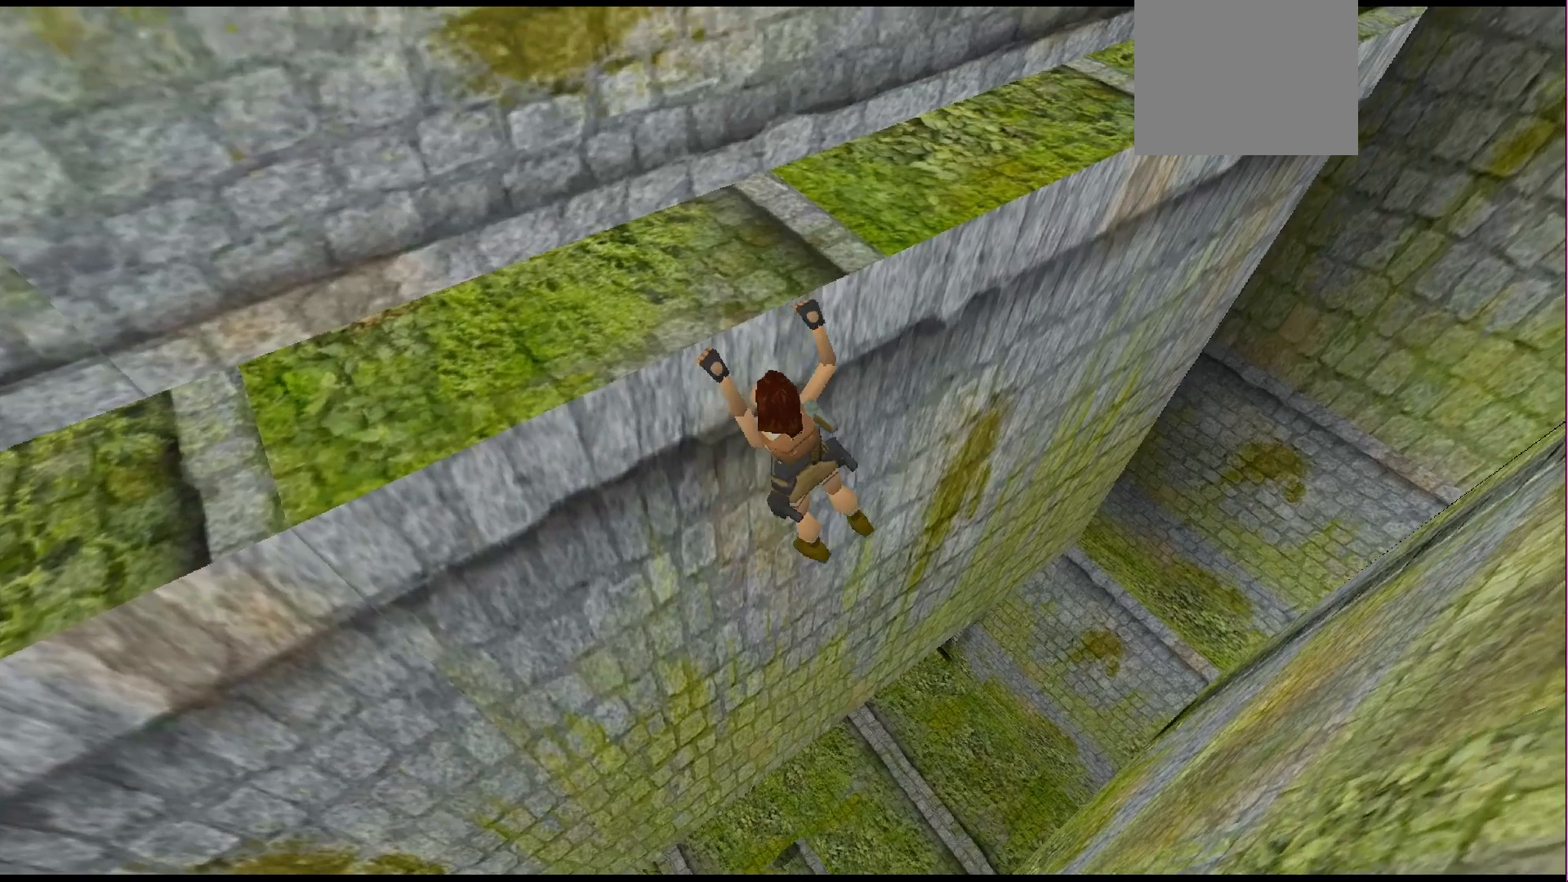
{"buttons": ["CROSS", "DPAD_RIGHT"], "events": []}
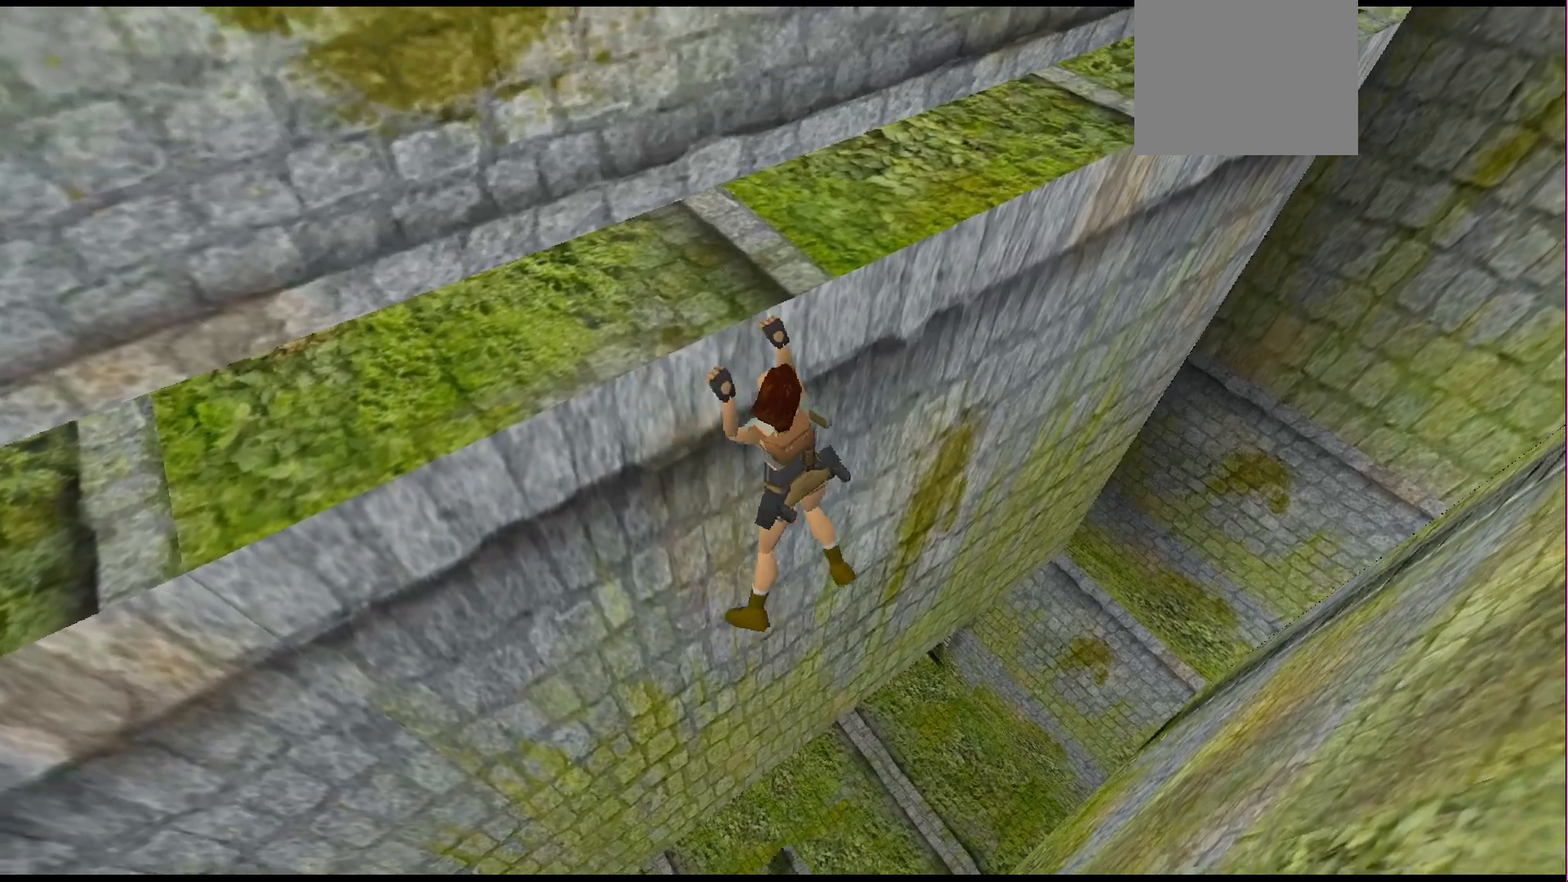
{"buttons": ["CROSS", "DPAD_RIGHT"], "events": []}
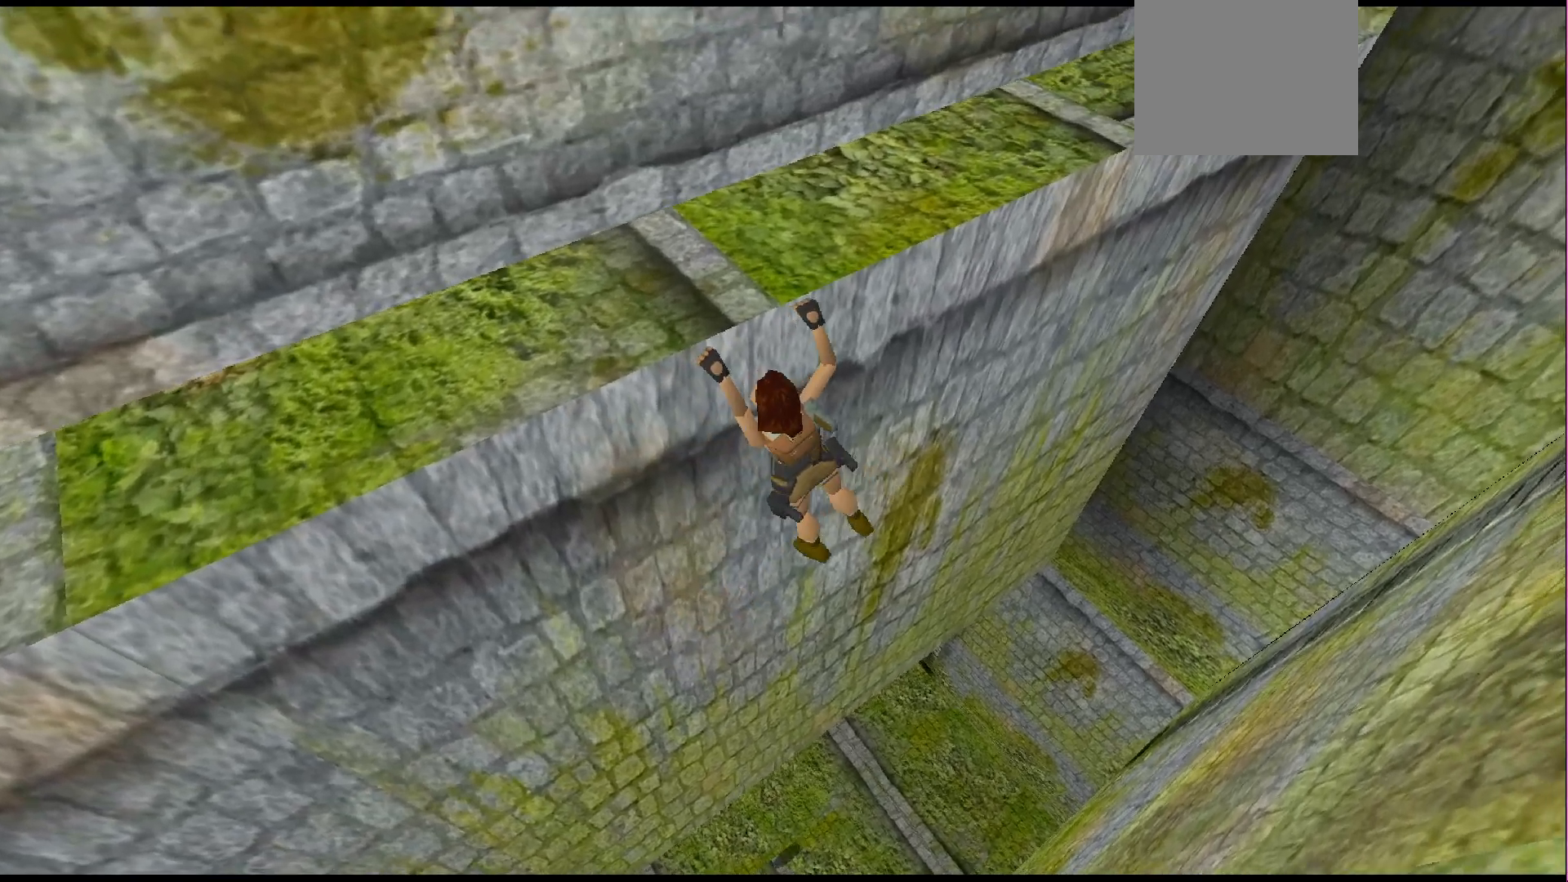
{"buttons": ["CROSS", "DPAD_RIGHT"], "events": []}
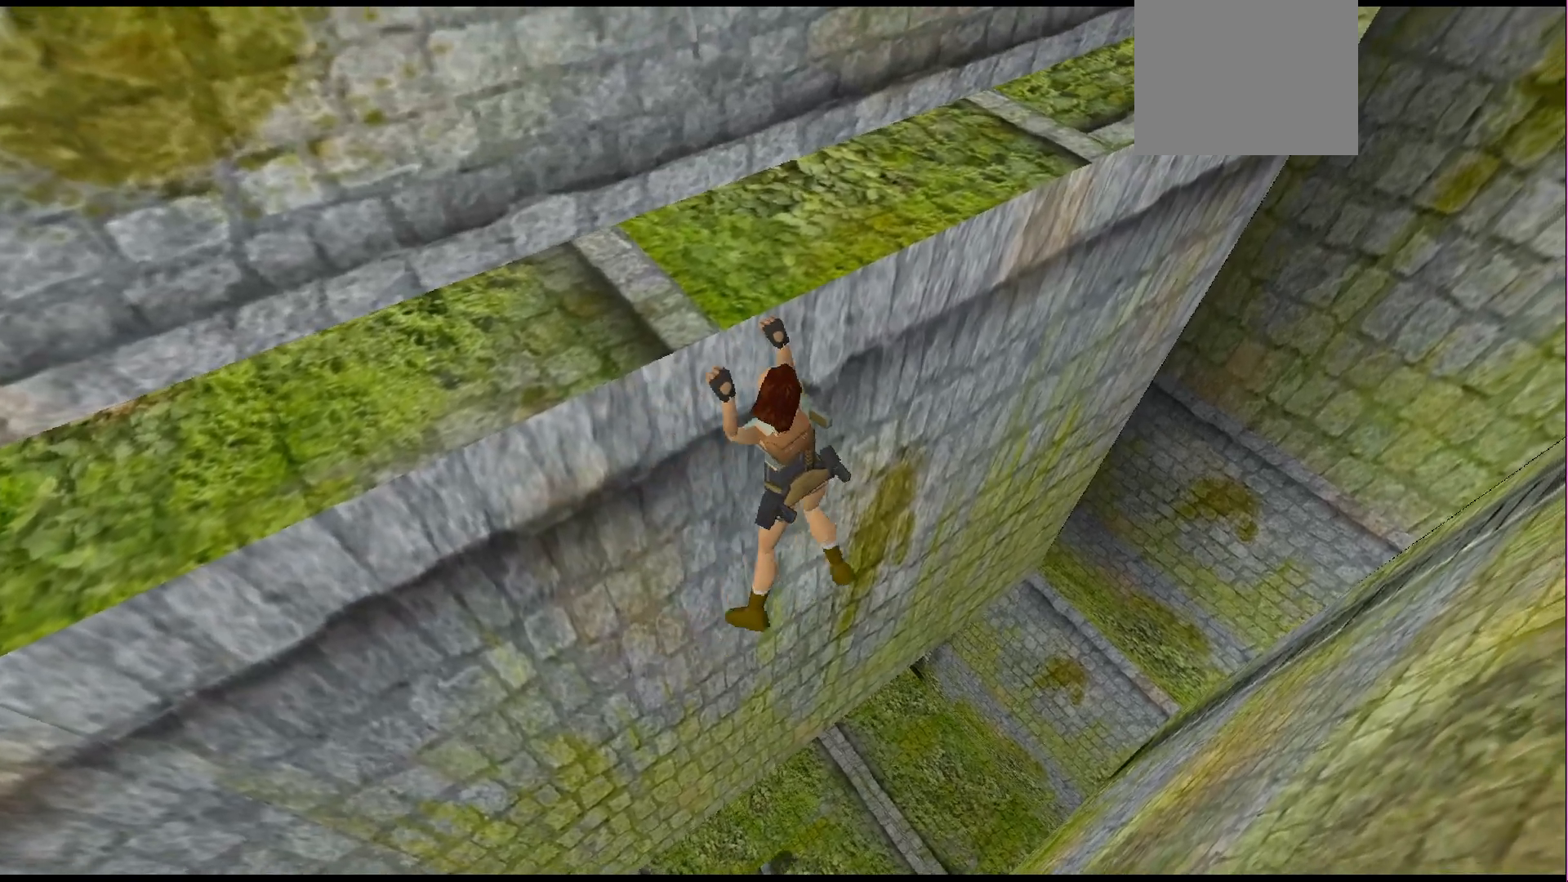
{"buttons": ["CROSS", "DPAD_RIGHT"], "events": []}
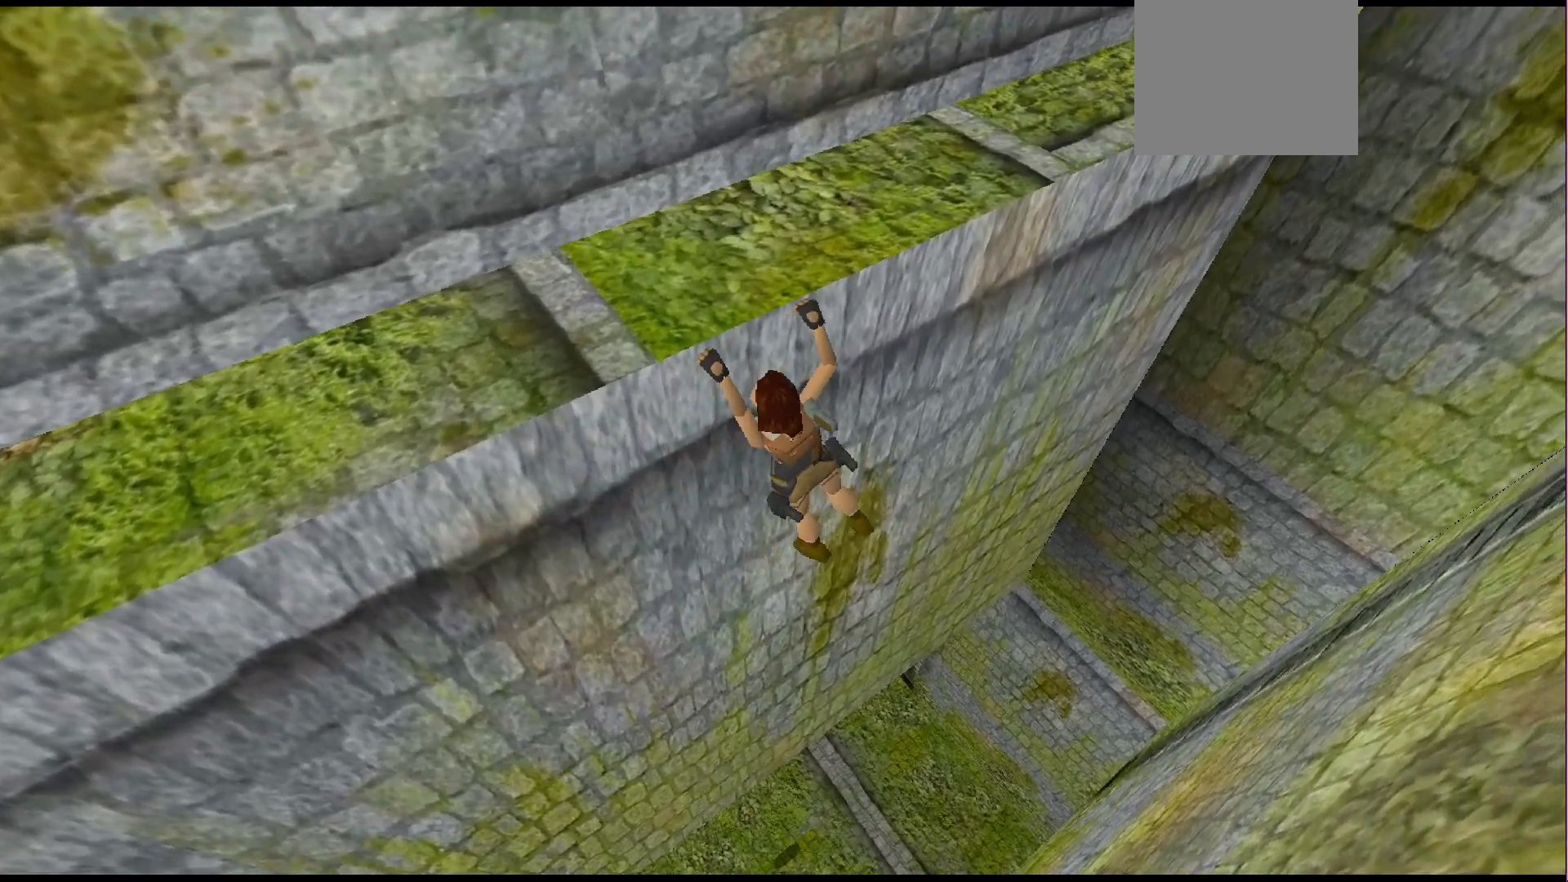
{"buttons": ["CROSS", "DPAD_RIGHT"], "events": []}
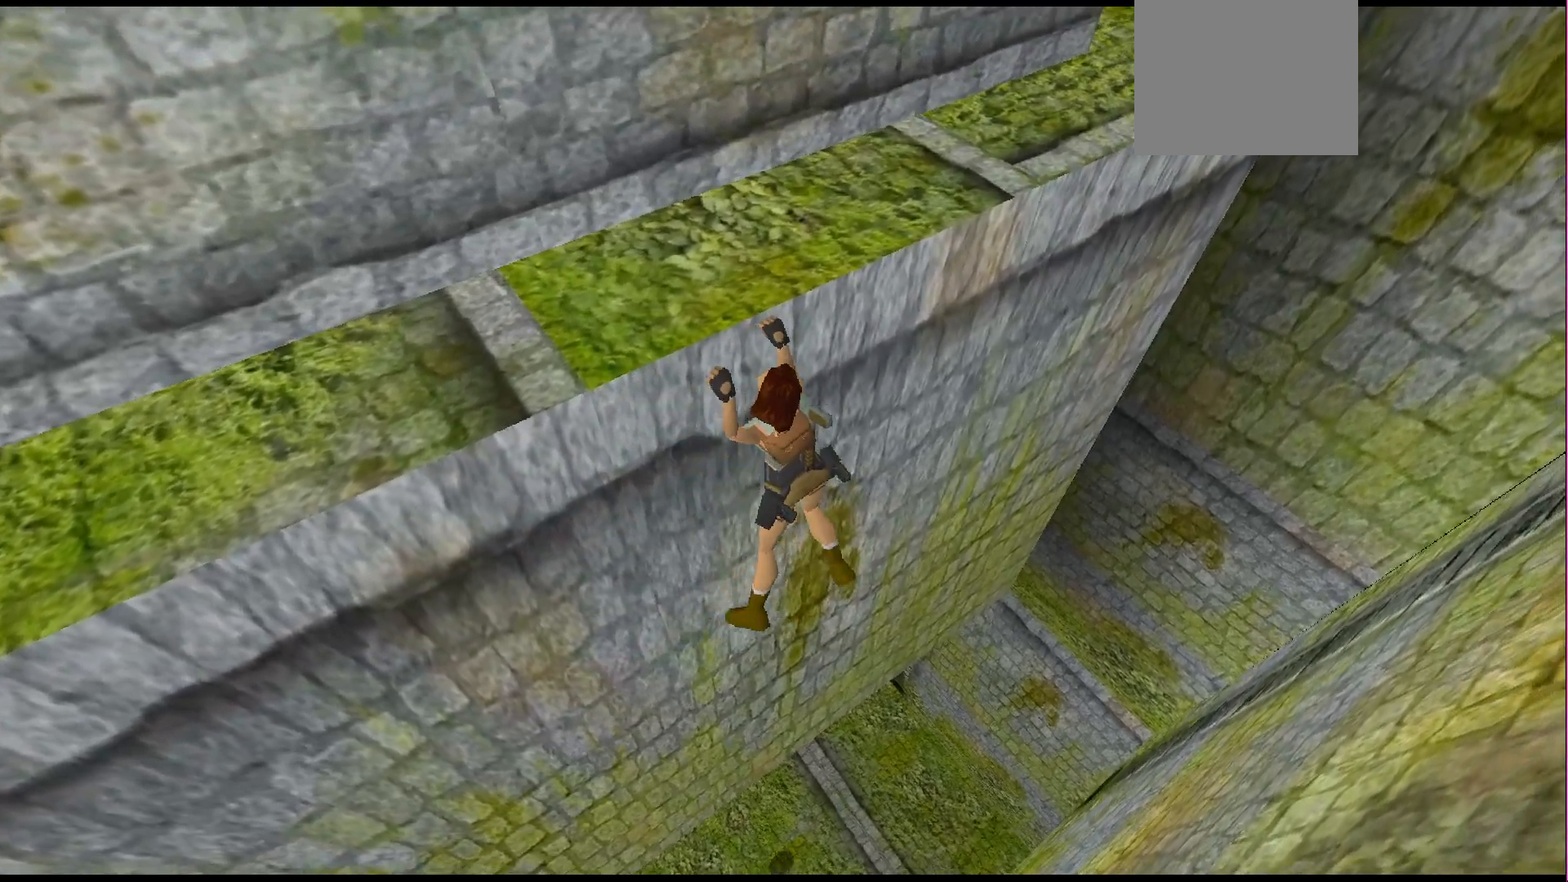
{"buttons": ["CROSS", "DPAD_RIGHT"], "events": []}
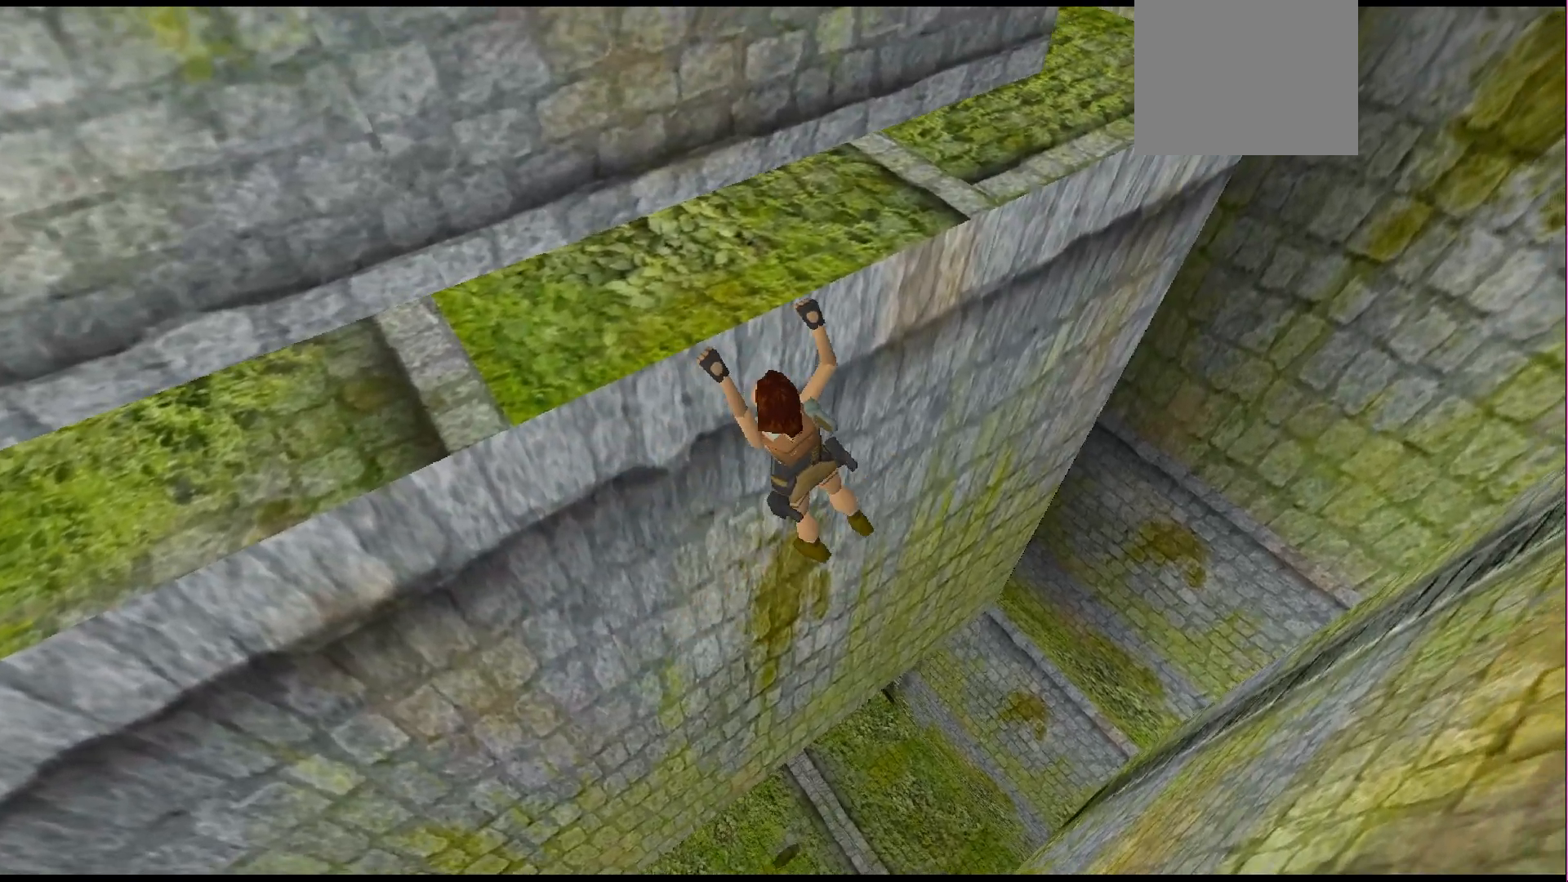
{"buttons": ["CROSS", "DPAD_RIGHT"], "events": []}
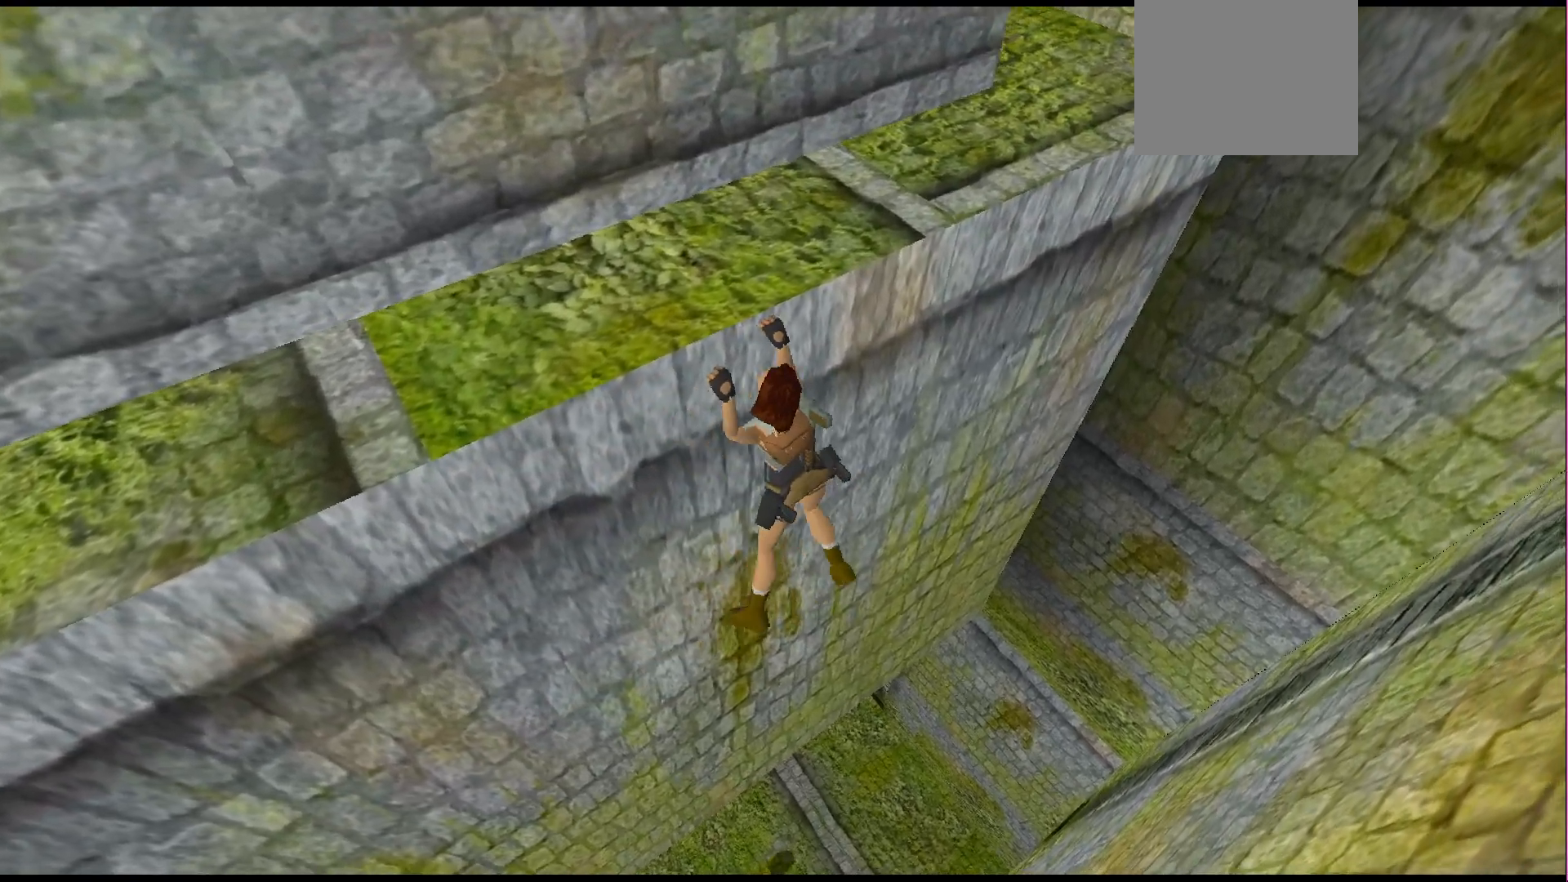
{"buttons": ["CROSS", "DPAD_RIGHT"], "events": []}